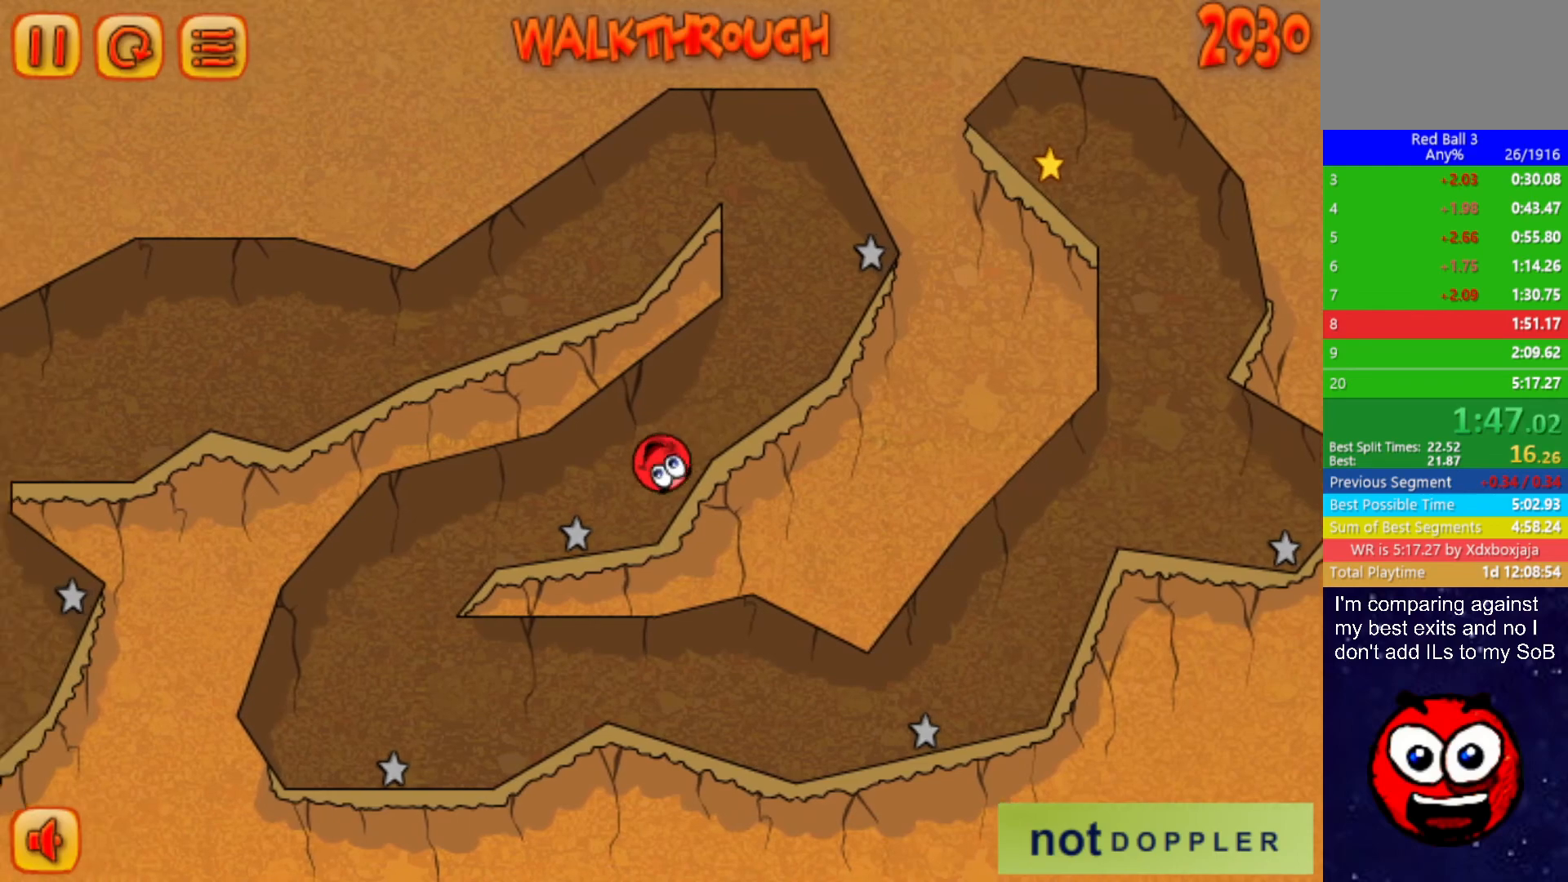
Gameplay with keyboard; each line is a JSON object with the keys held at the frame after it. "events" lists presses ("down") and releases ("up") of "down", "left", "p", "r", "right" and "up" between this image and that frame as [ms after this image, input, new state], when the widget could be followed in between. No other keys are recorded. Mouse input is not recorded.
{"keys": ["right"], "events": [[284, "right", "down"], [367, "left", "up"]]}
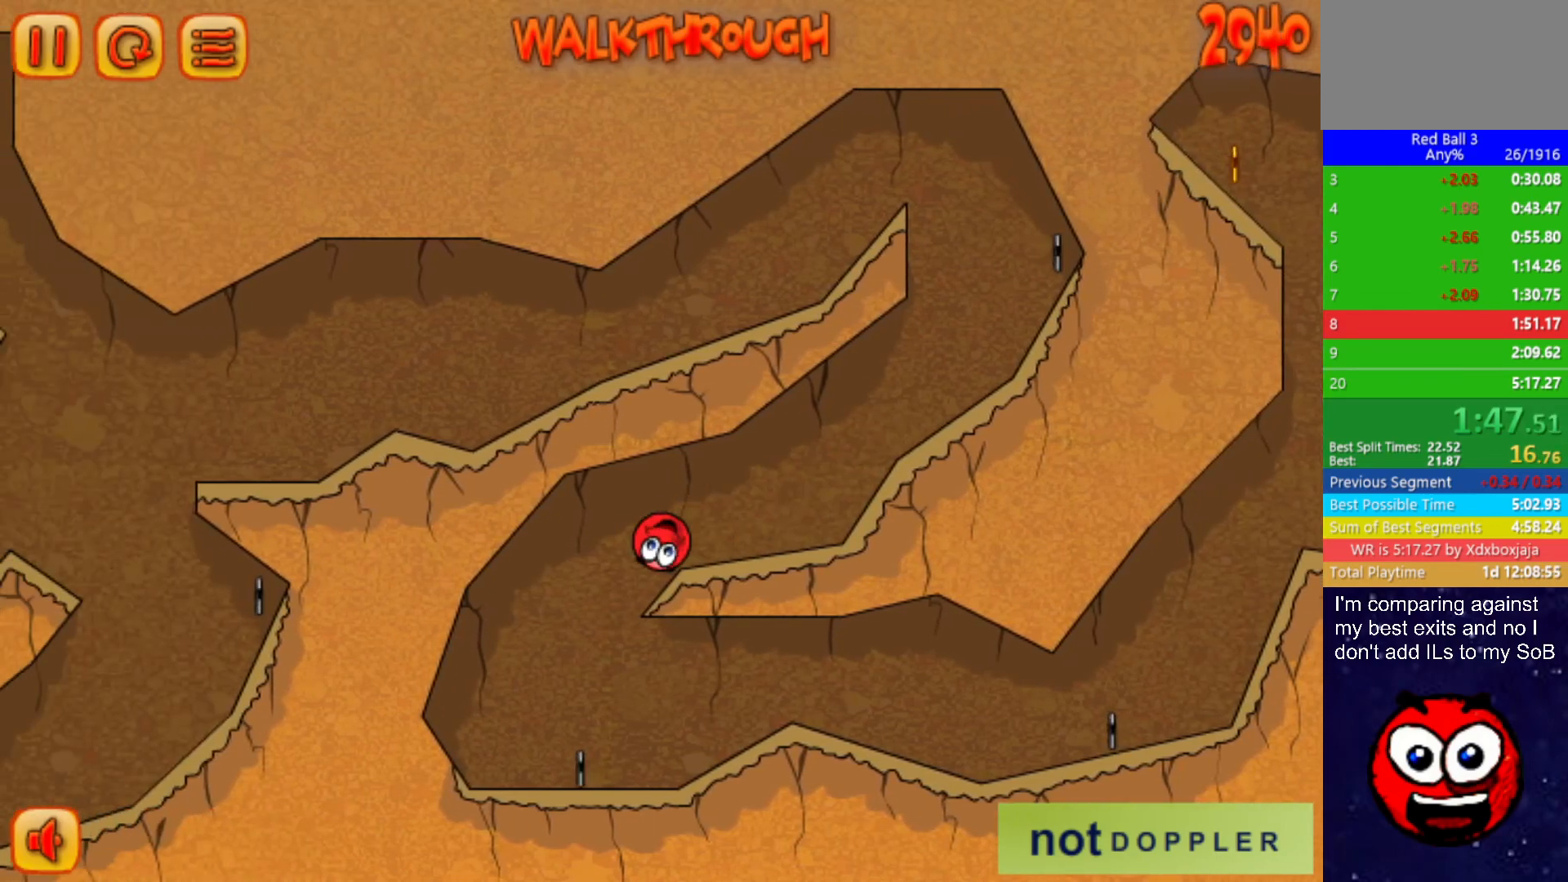
{"keys": ["right"], "events": []}
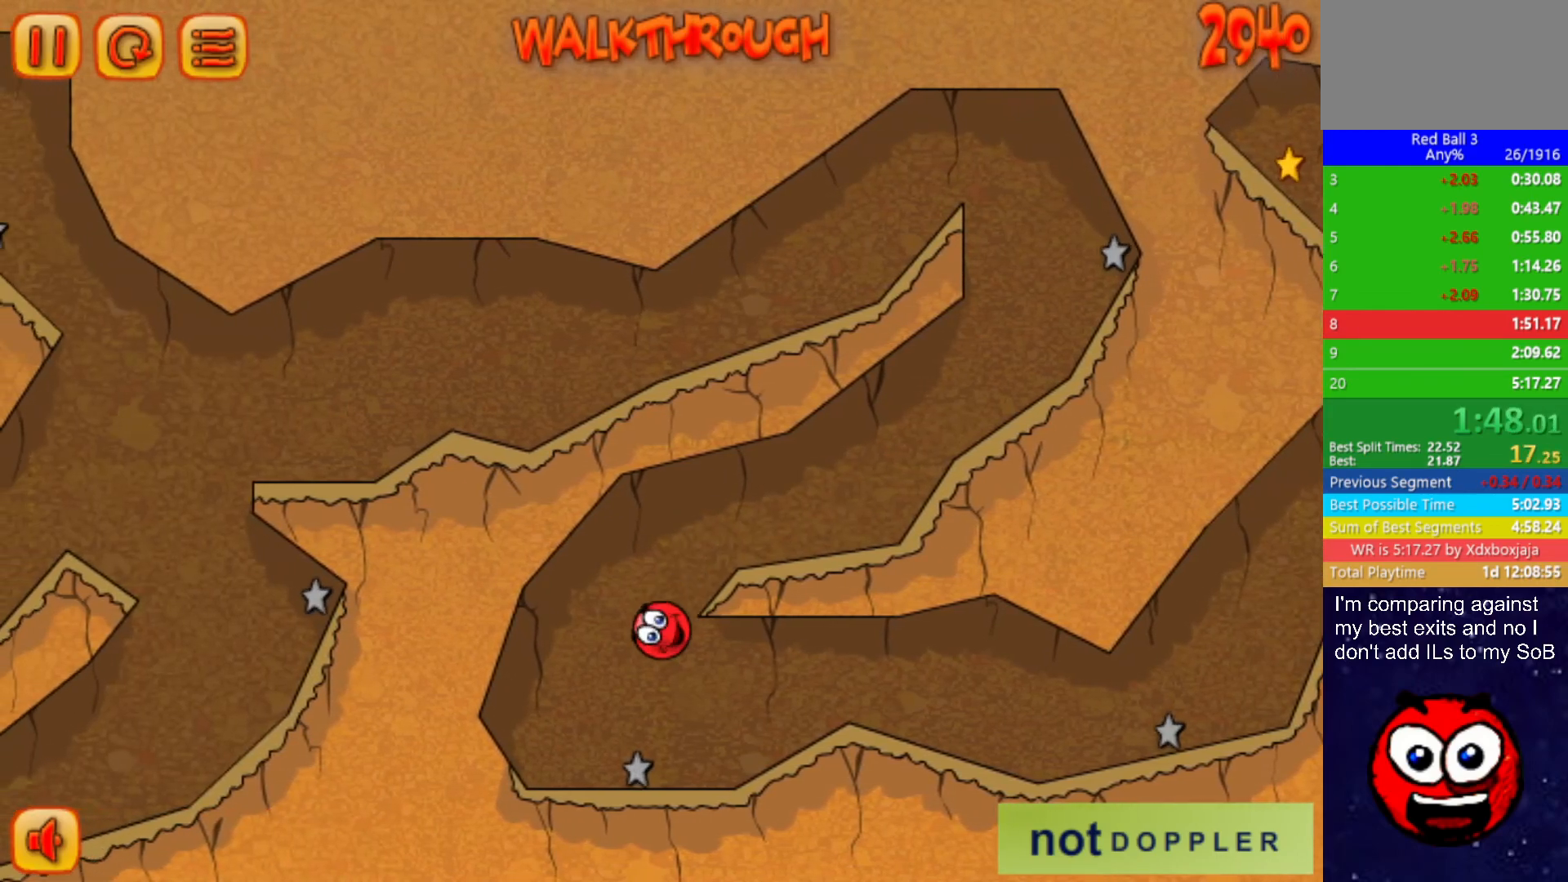
{"keys": ["right"], "events": [[367, "up", "down"], [417, "up", "up"]]}
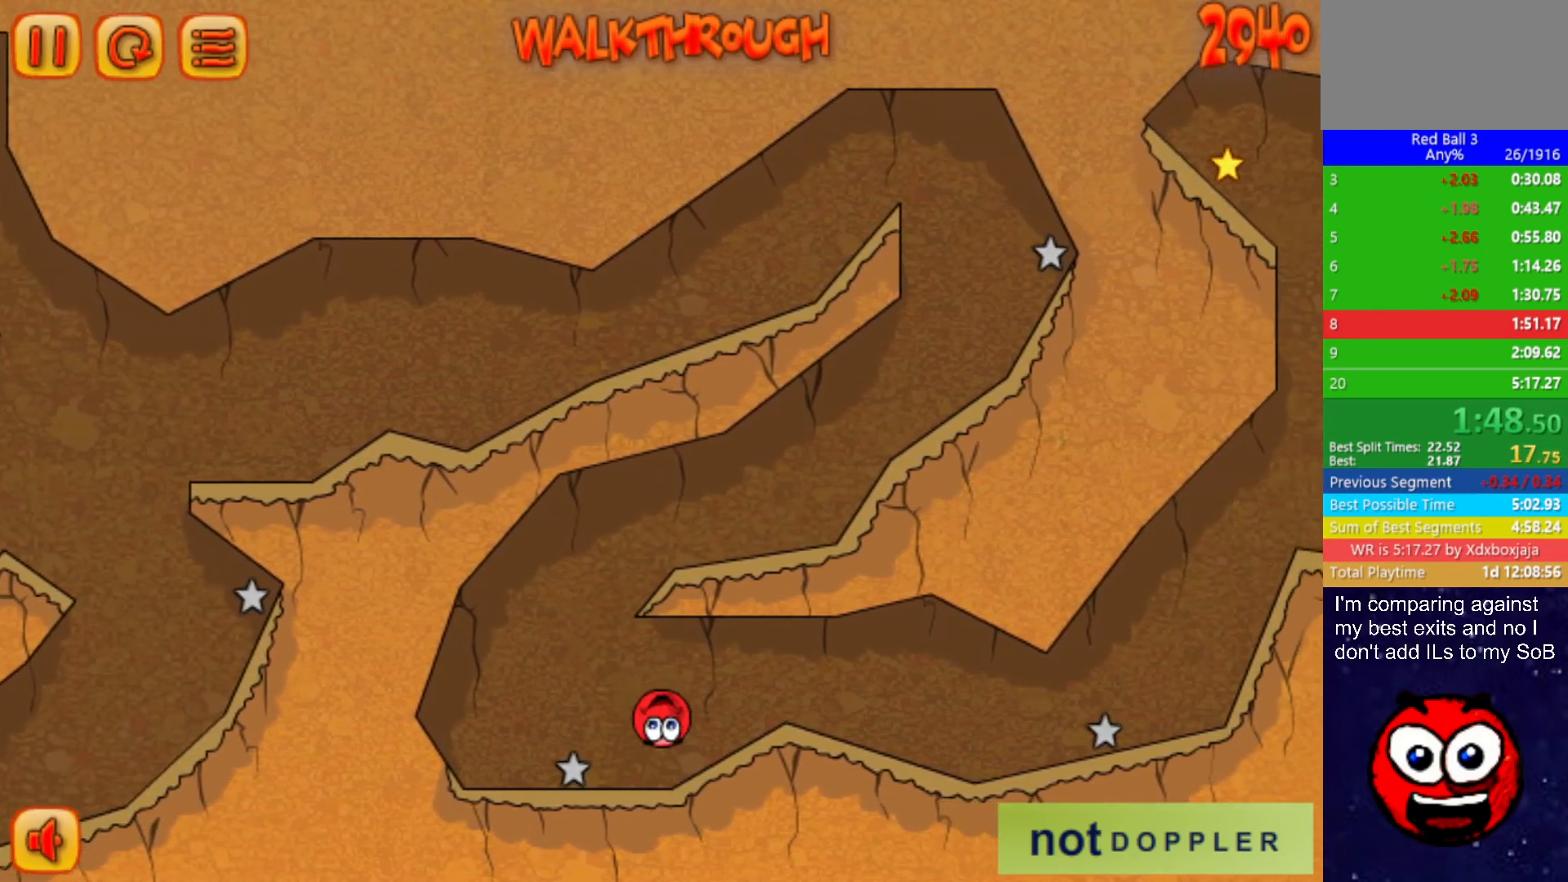
{"keys": ["right"], "events": []}
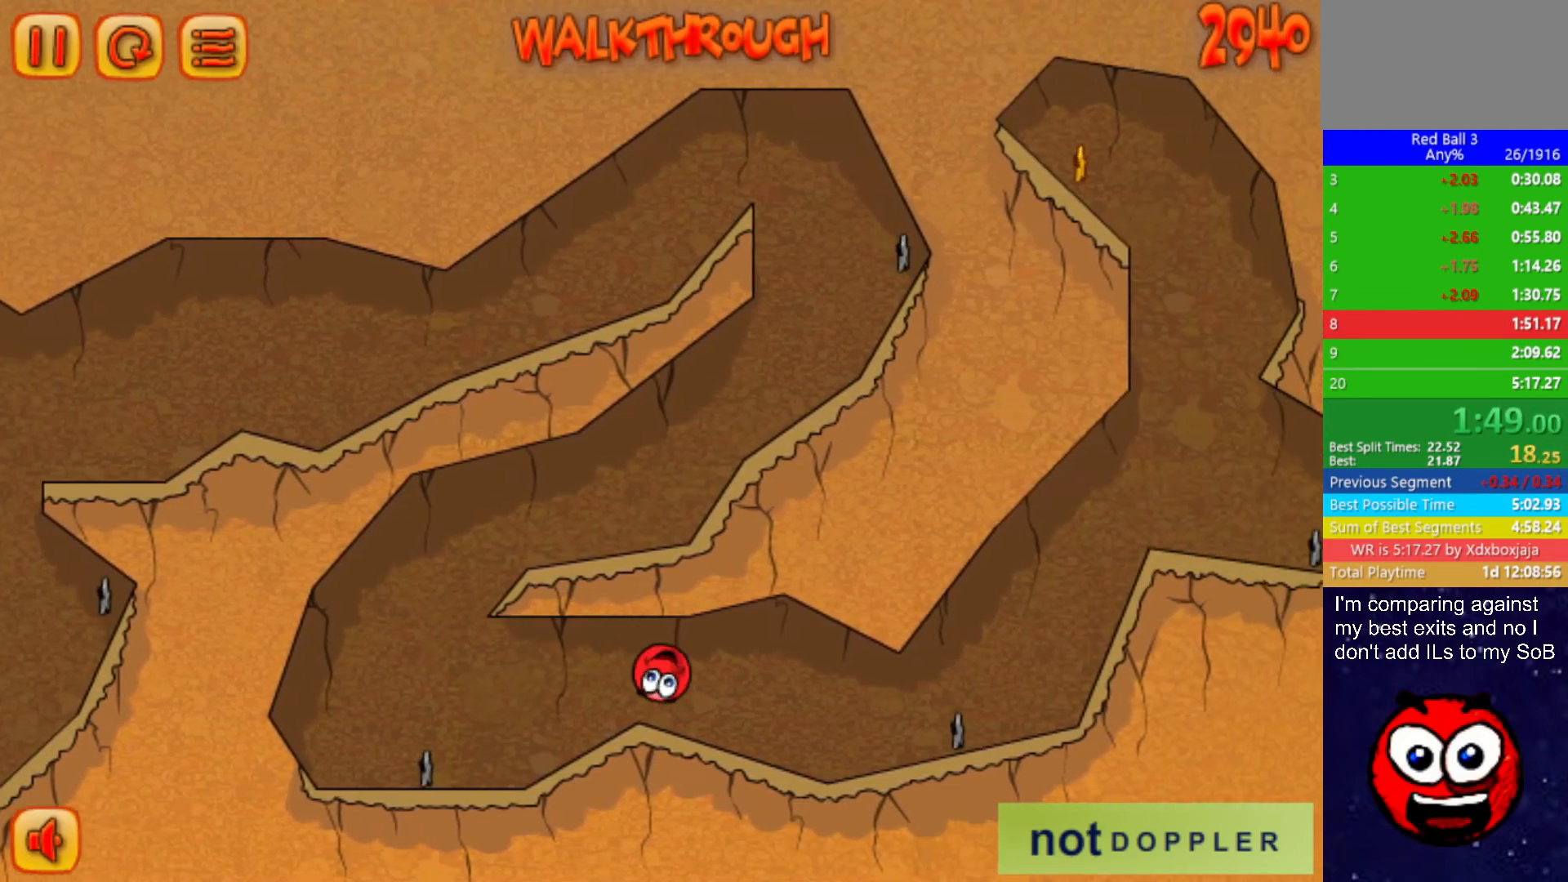
{"keys": ["right"], "events": []}
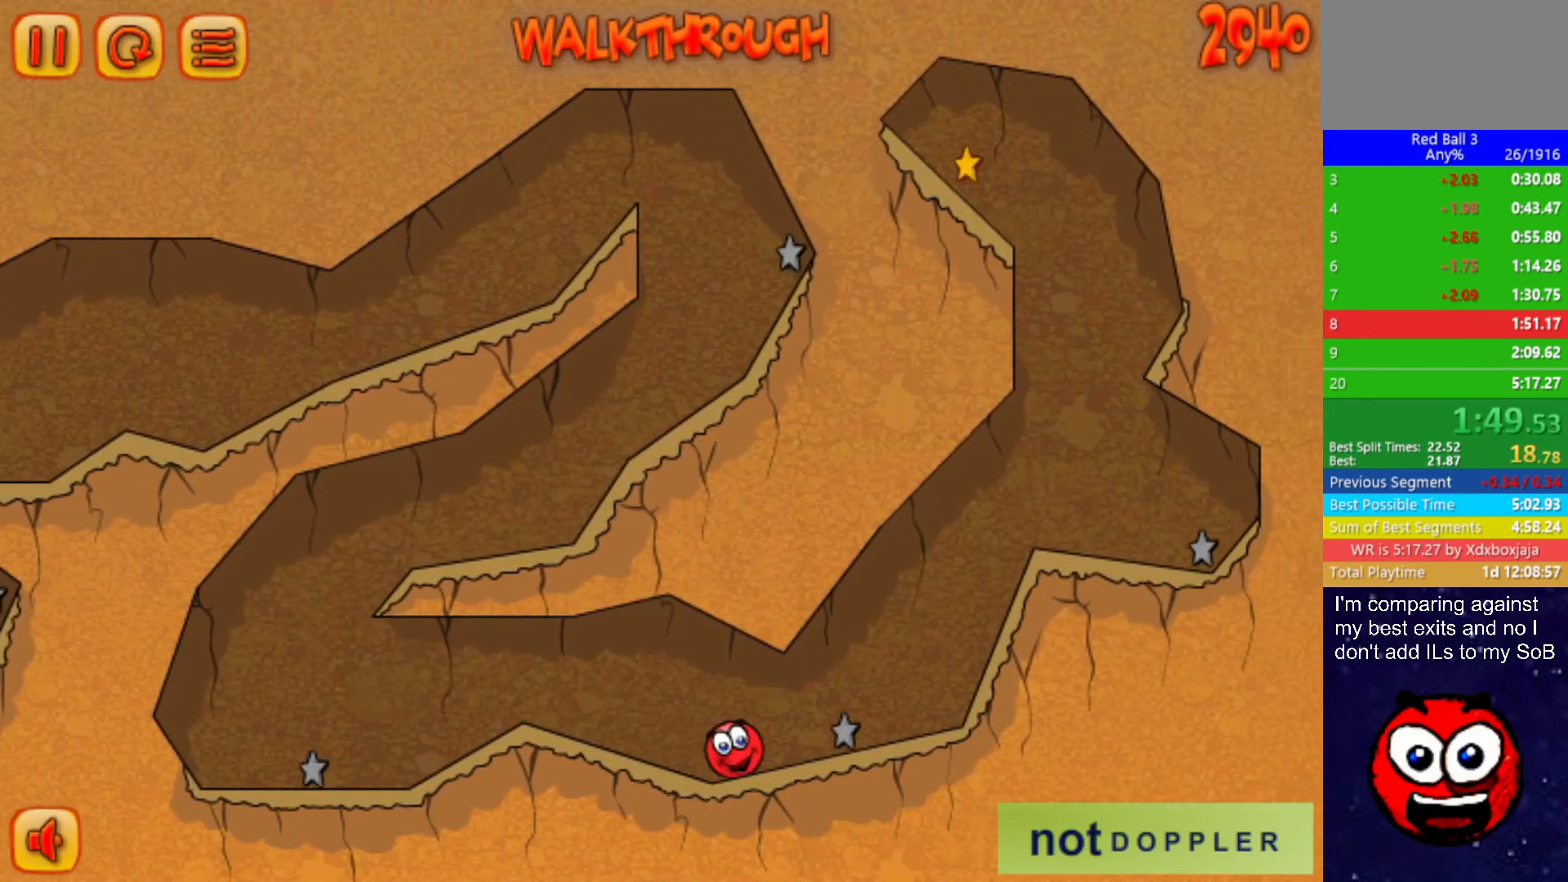
{"keys": ["right"], "events": []}
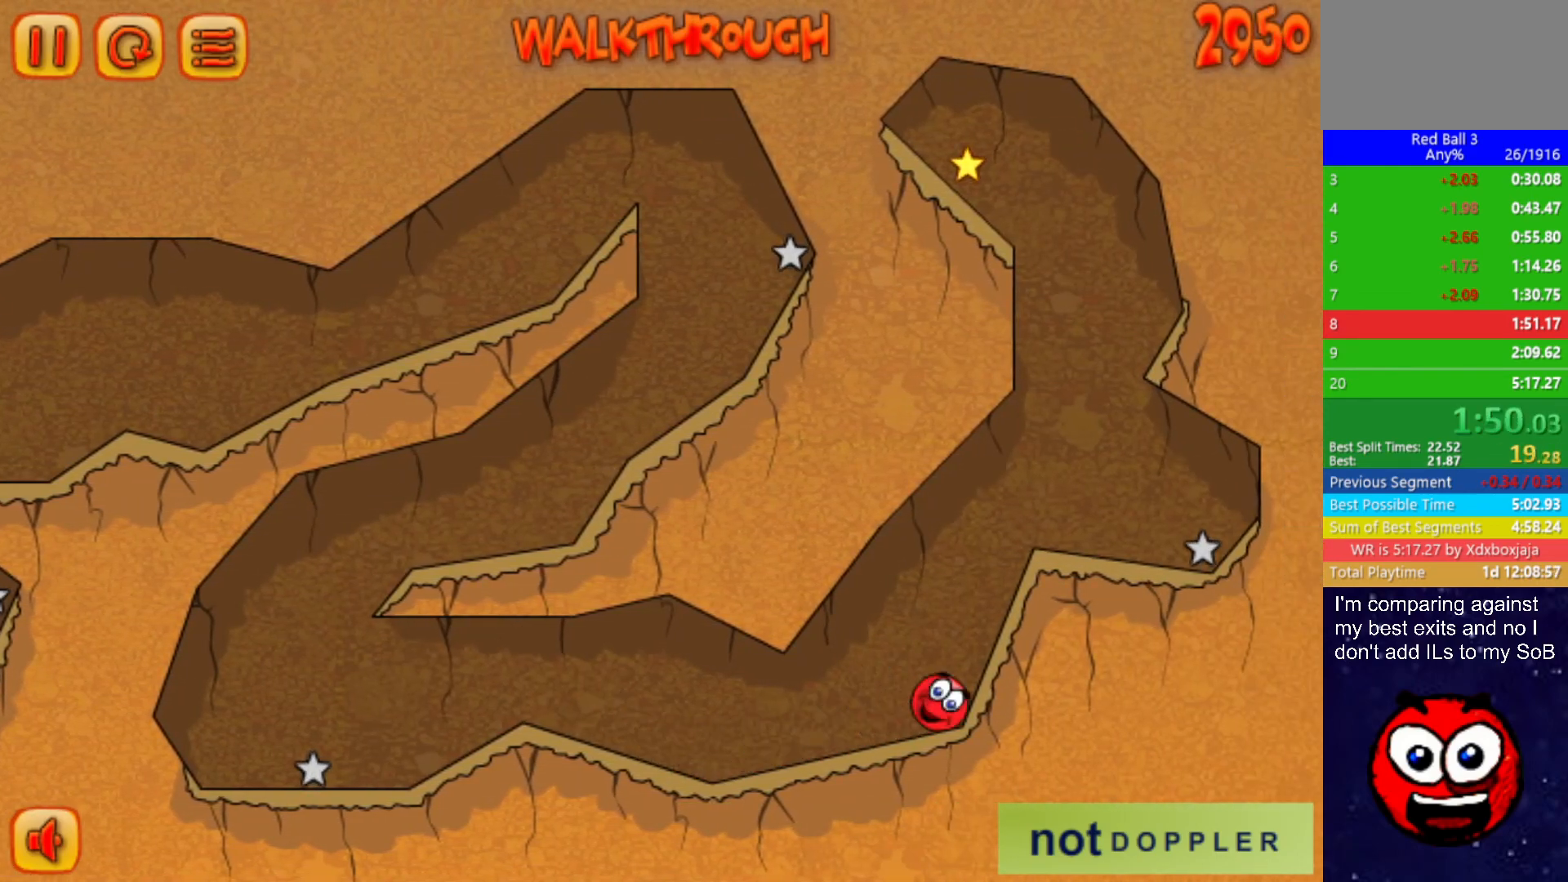
{"keys": ["right", "up"], "events": [[467, "up", "down"]]}
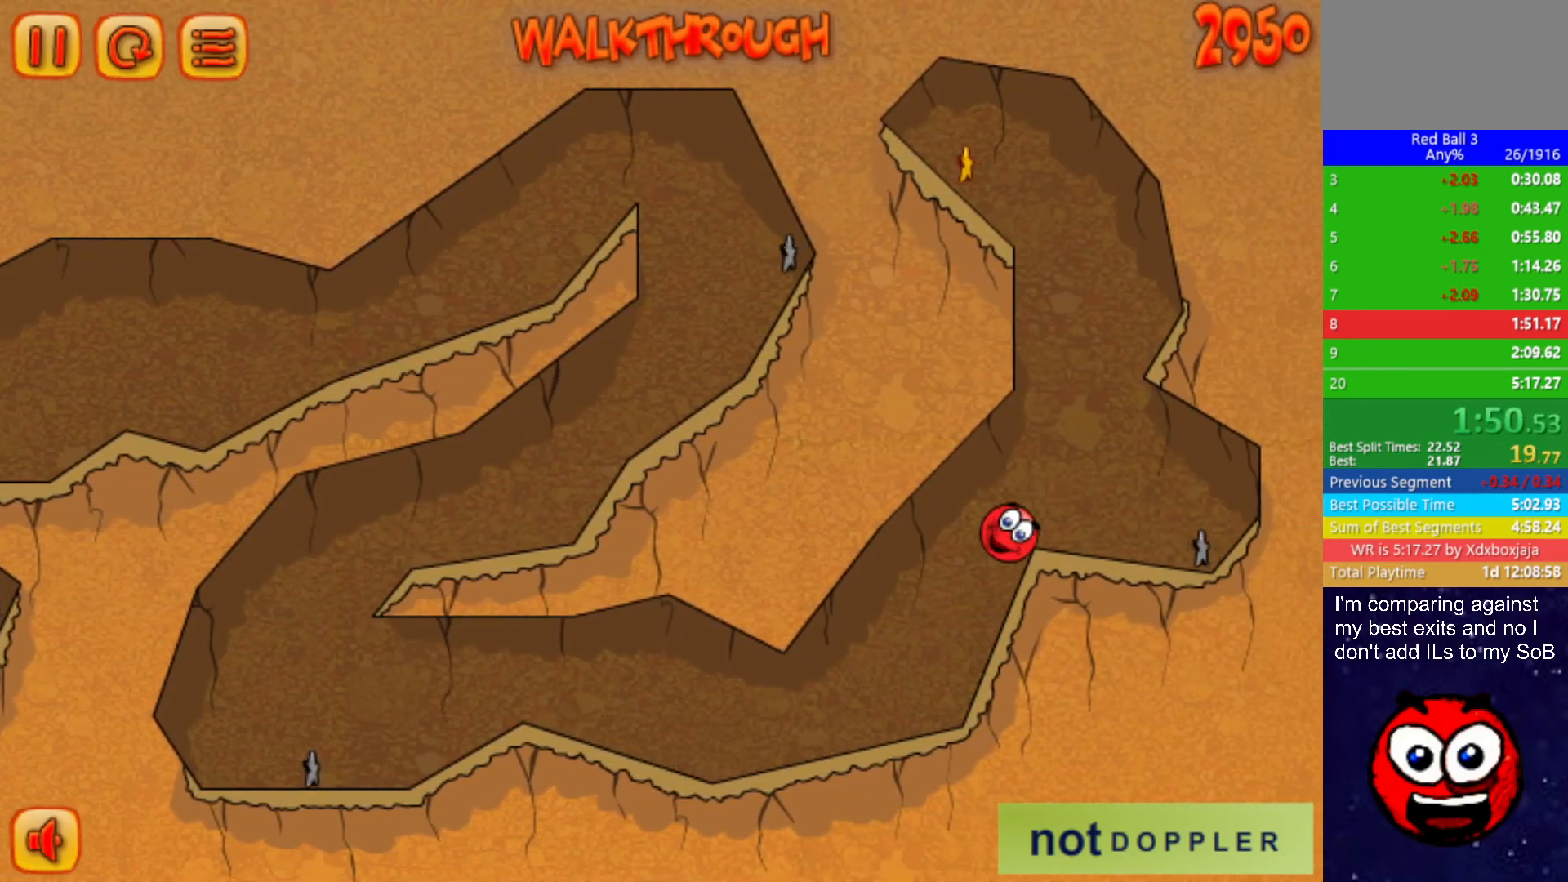
{"keys": ["left", "right", "up"], "events": [[500, "left", "down"]]}
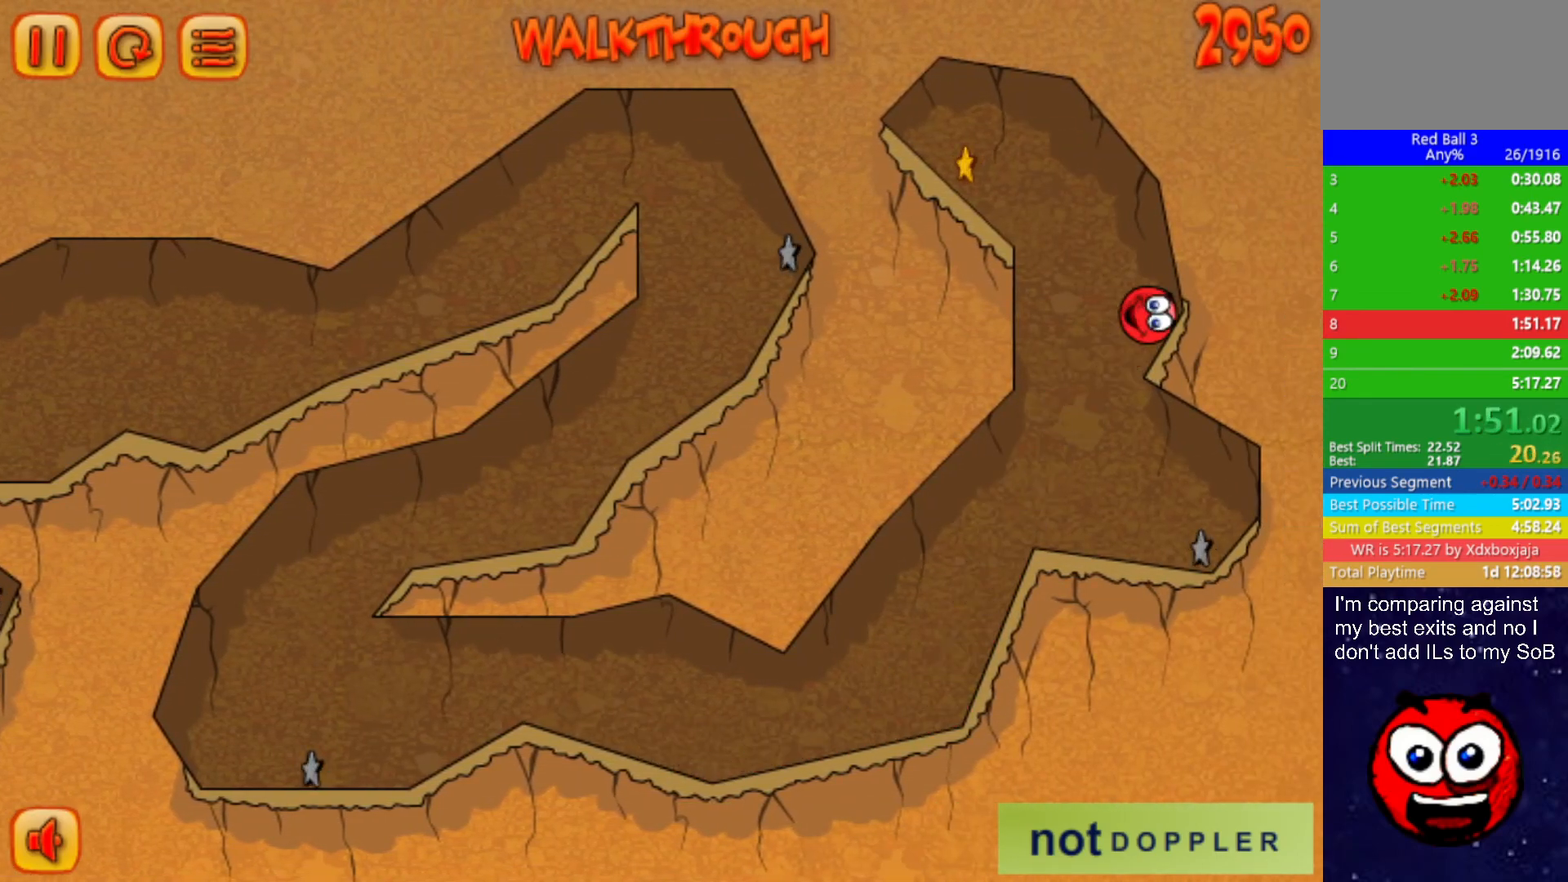
{"keys": ["left"], "events": [[50, "right", "up"], [134, "up", "up"]]}
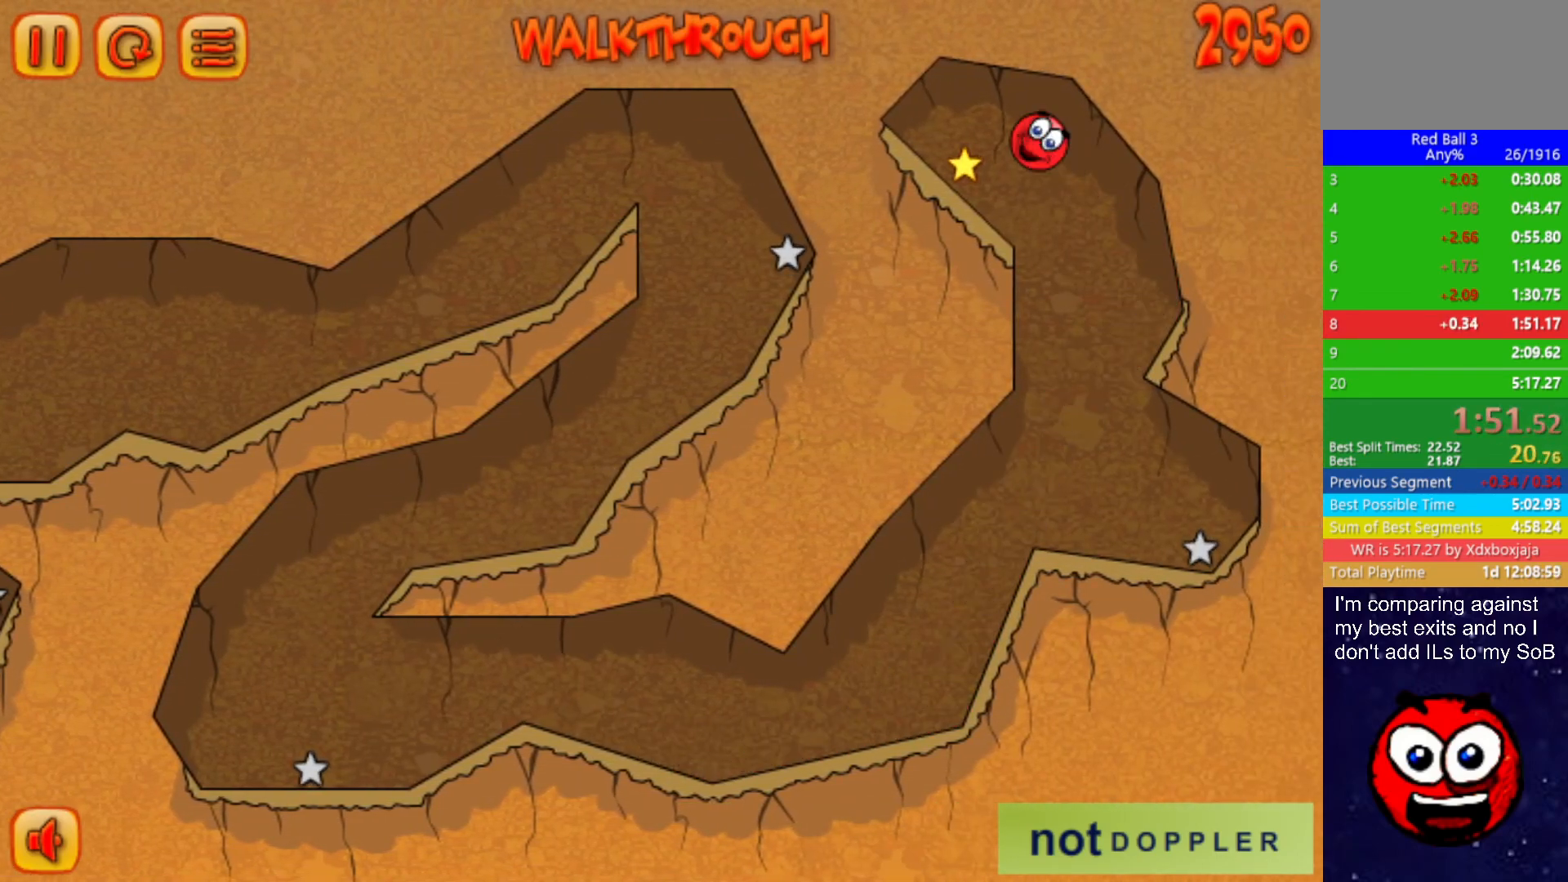
{"keys": ["left"], "events": [[167, "r", "down"], [267, "r", "up"]]}
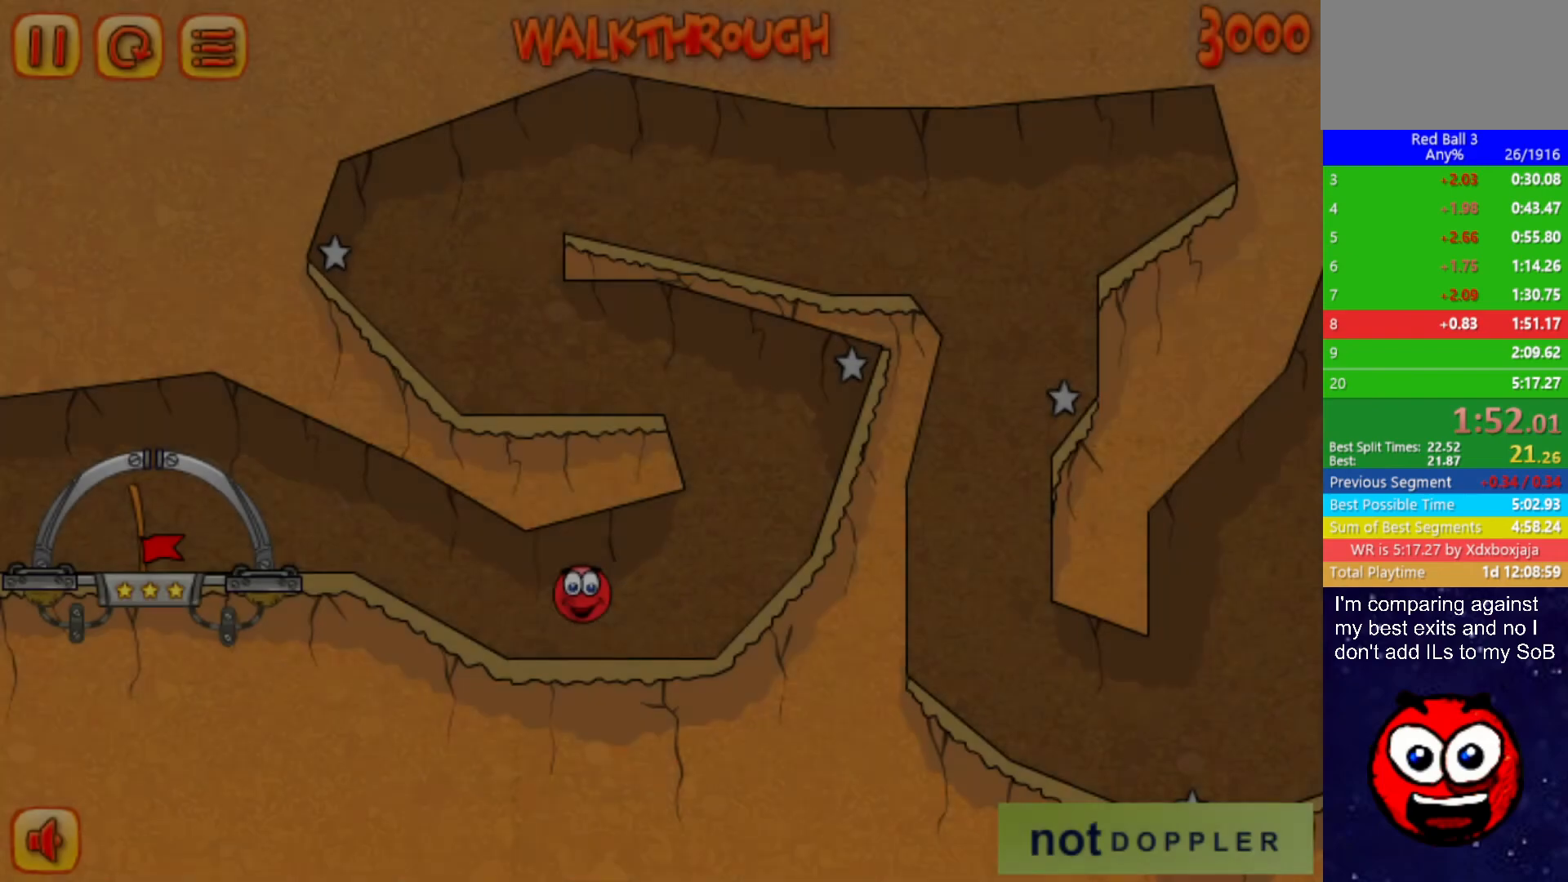
{"keys": ["left"], "events": []}
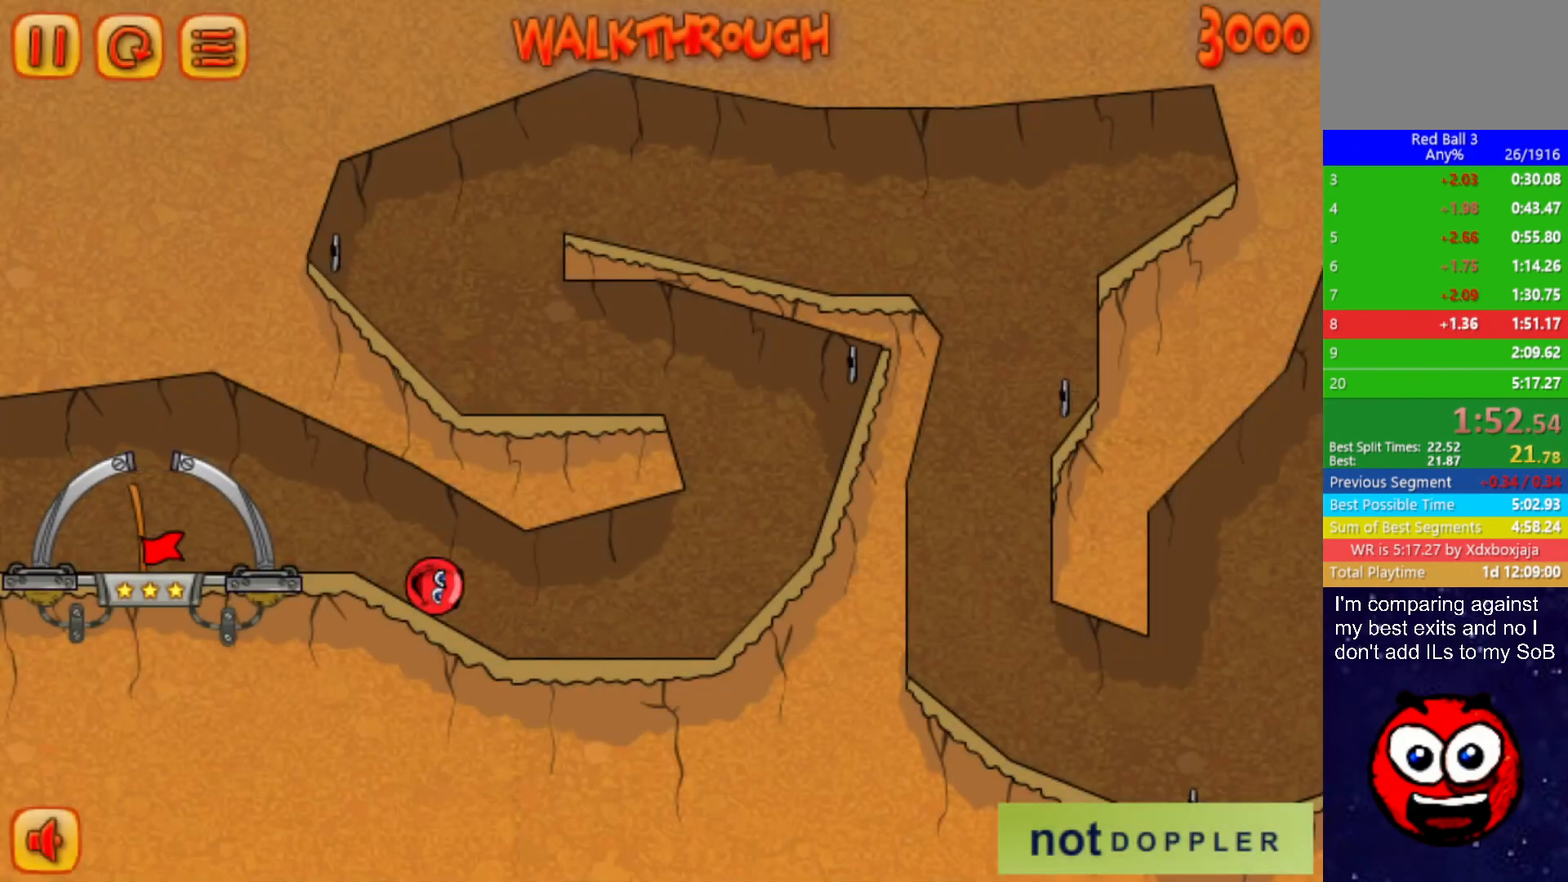
{"keys": ["left"], "events": [[167, "up", "down"], [217, "up", "up"]]}
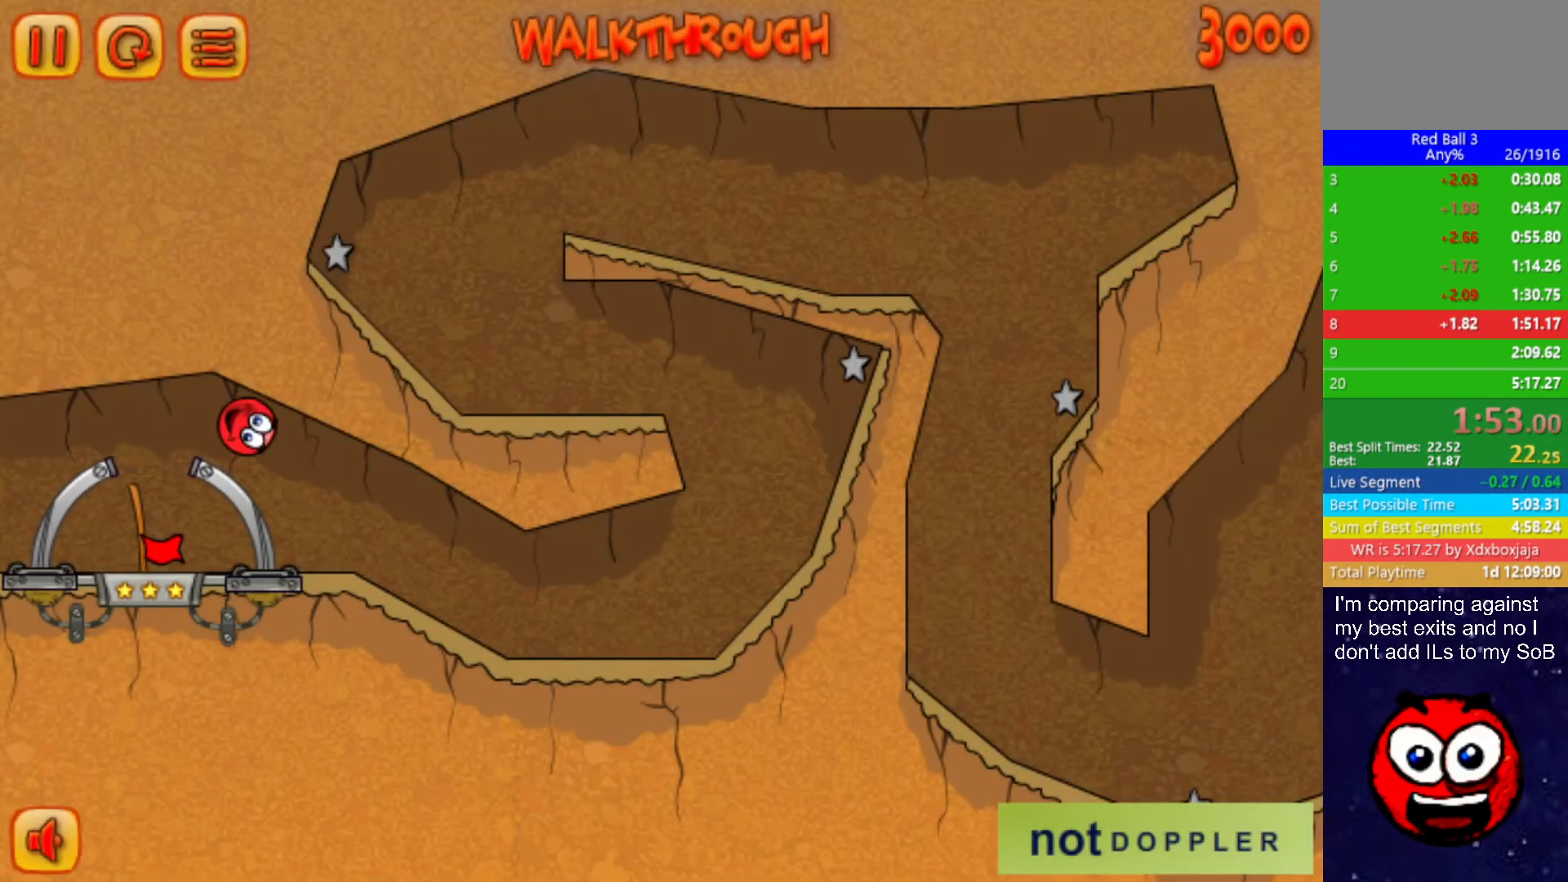
{"keys": [], "events": [[100, "right", "down"], [150, "left", "up"], [450, "right", "up"]]}
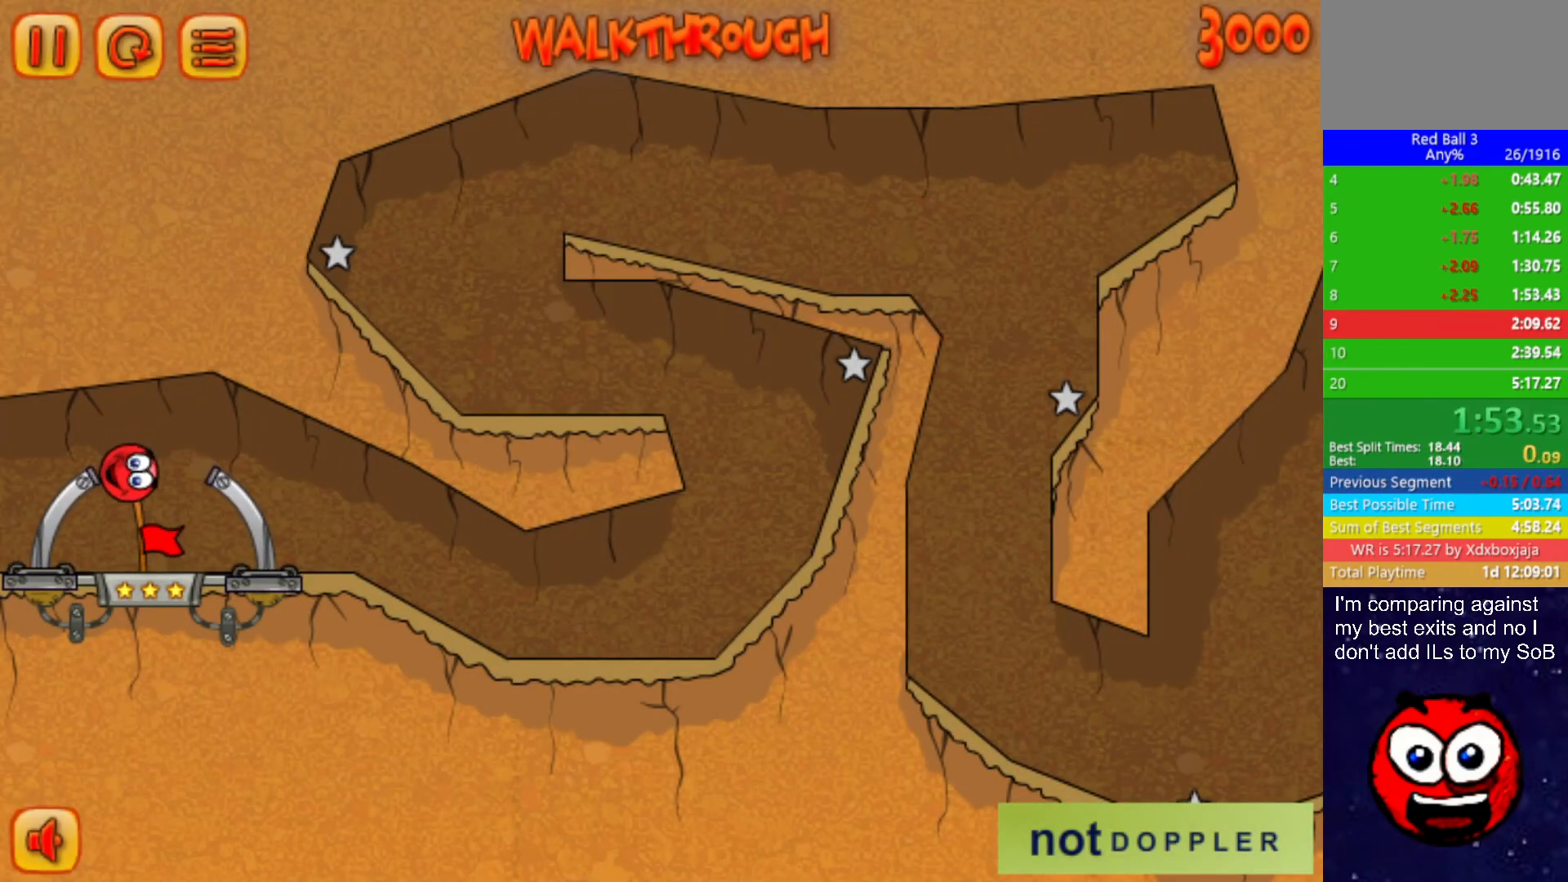
{"keys": ["right"], "events": [[17, "right", "down"]]}
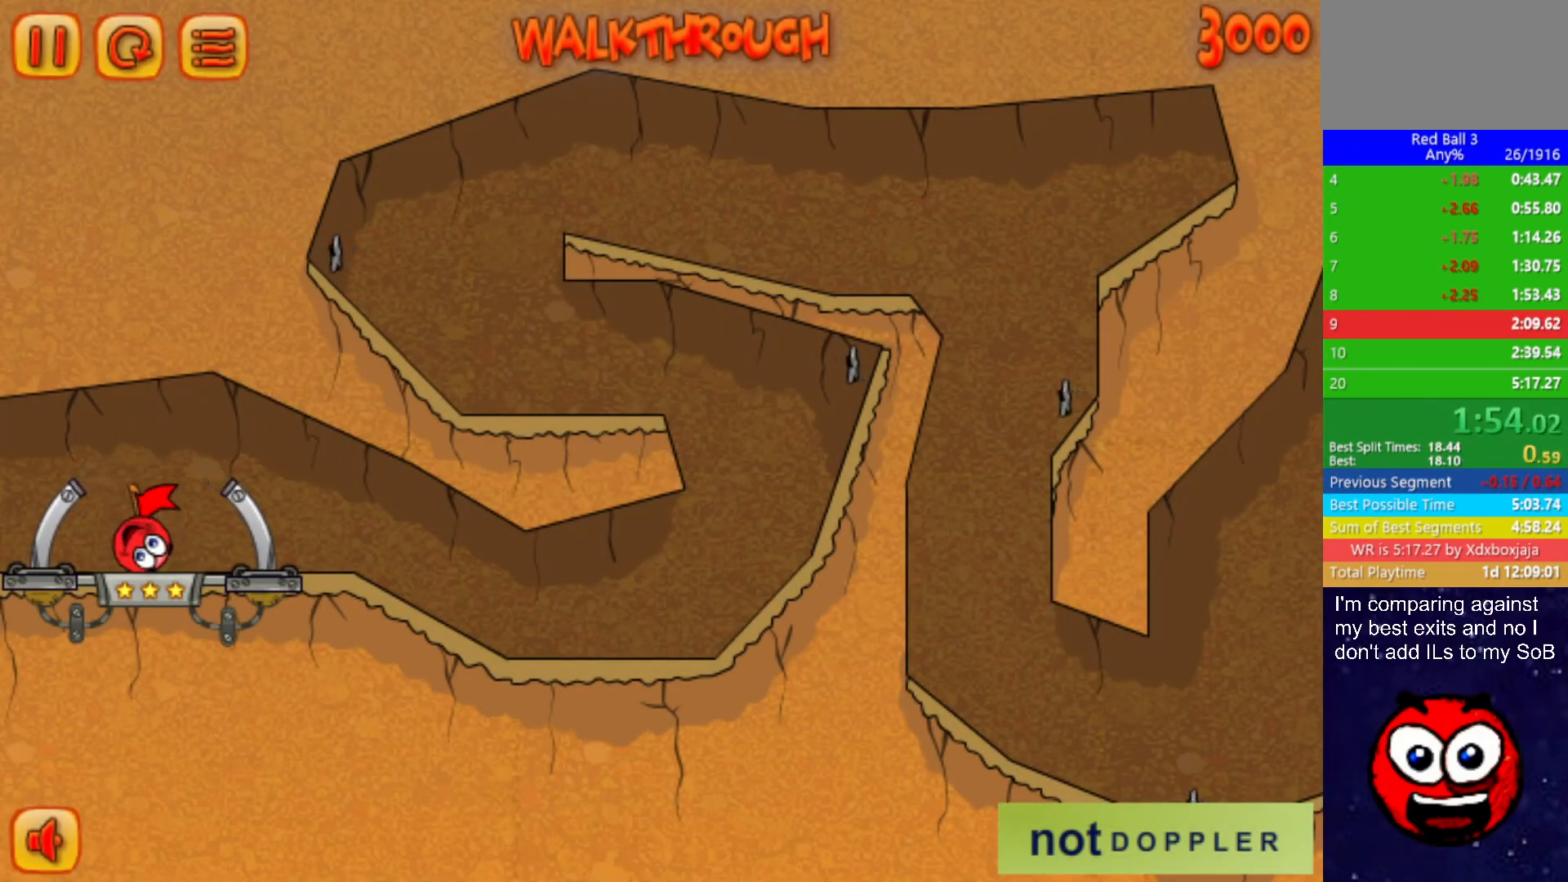
{"keys": ["right"], "events": []}
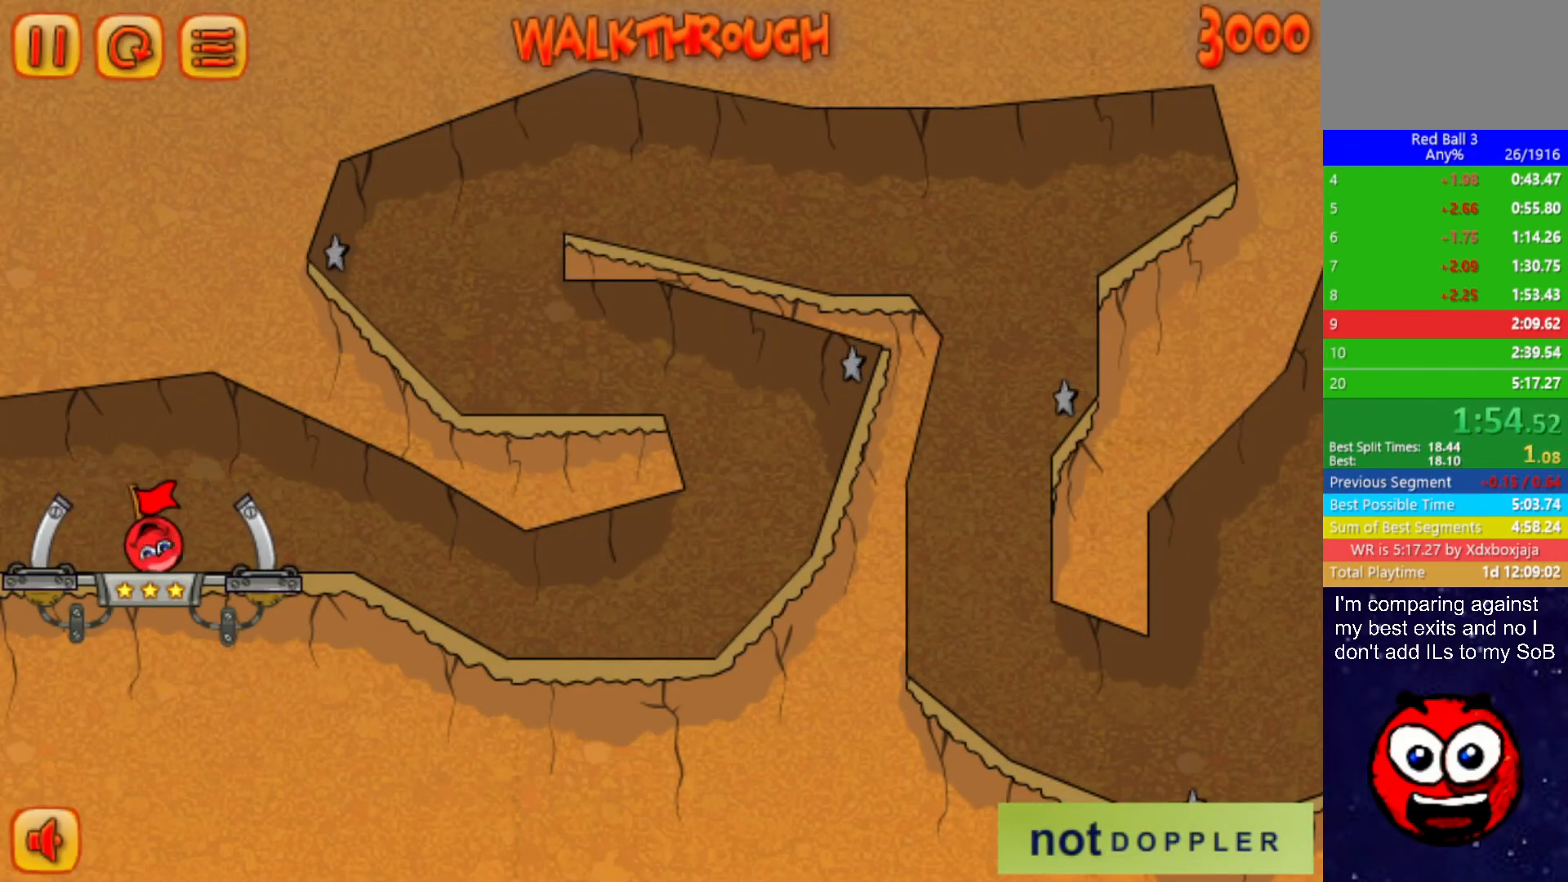
{"keys": ["right"], "events": []}
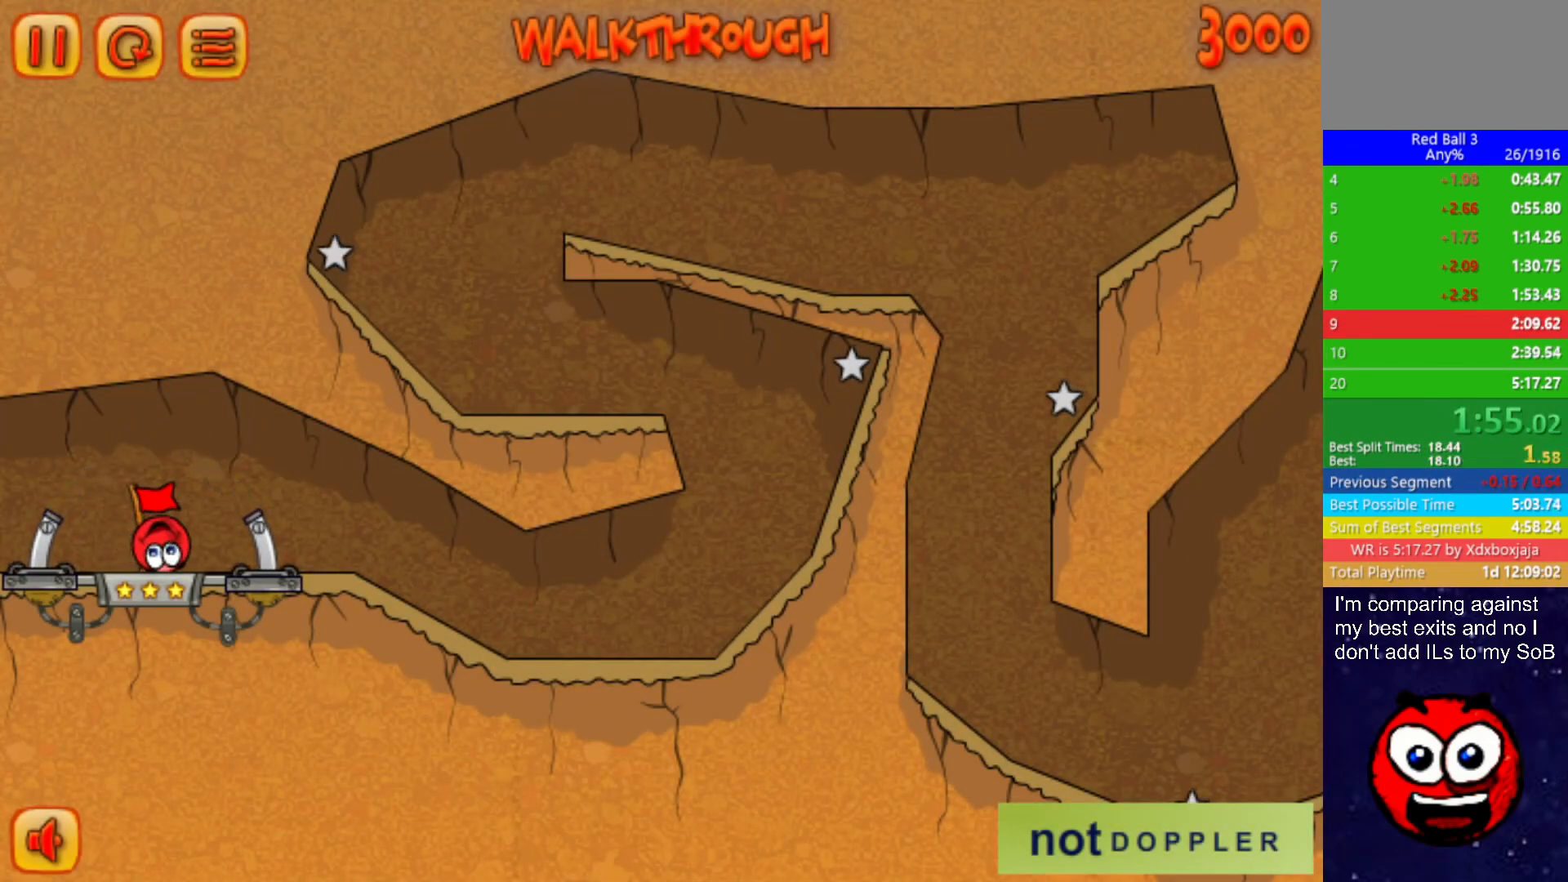
{"keys": ["right"], "events": []}
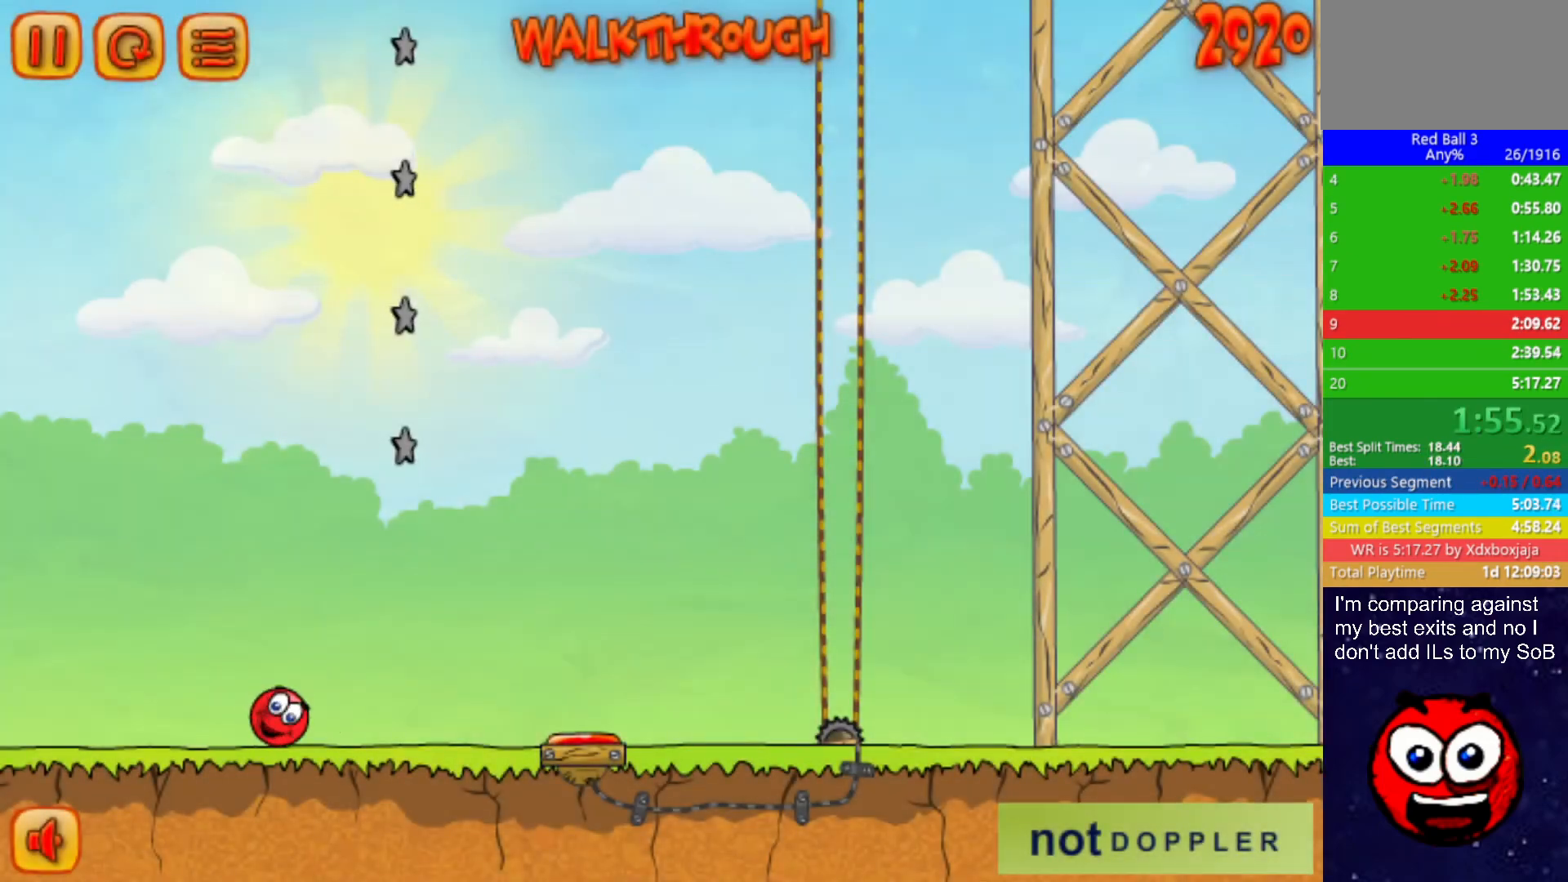
{"keys": ["right", "up"], "events": [[350, "up", "down"]]}
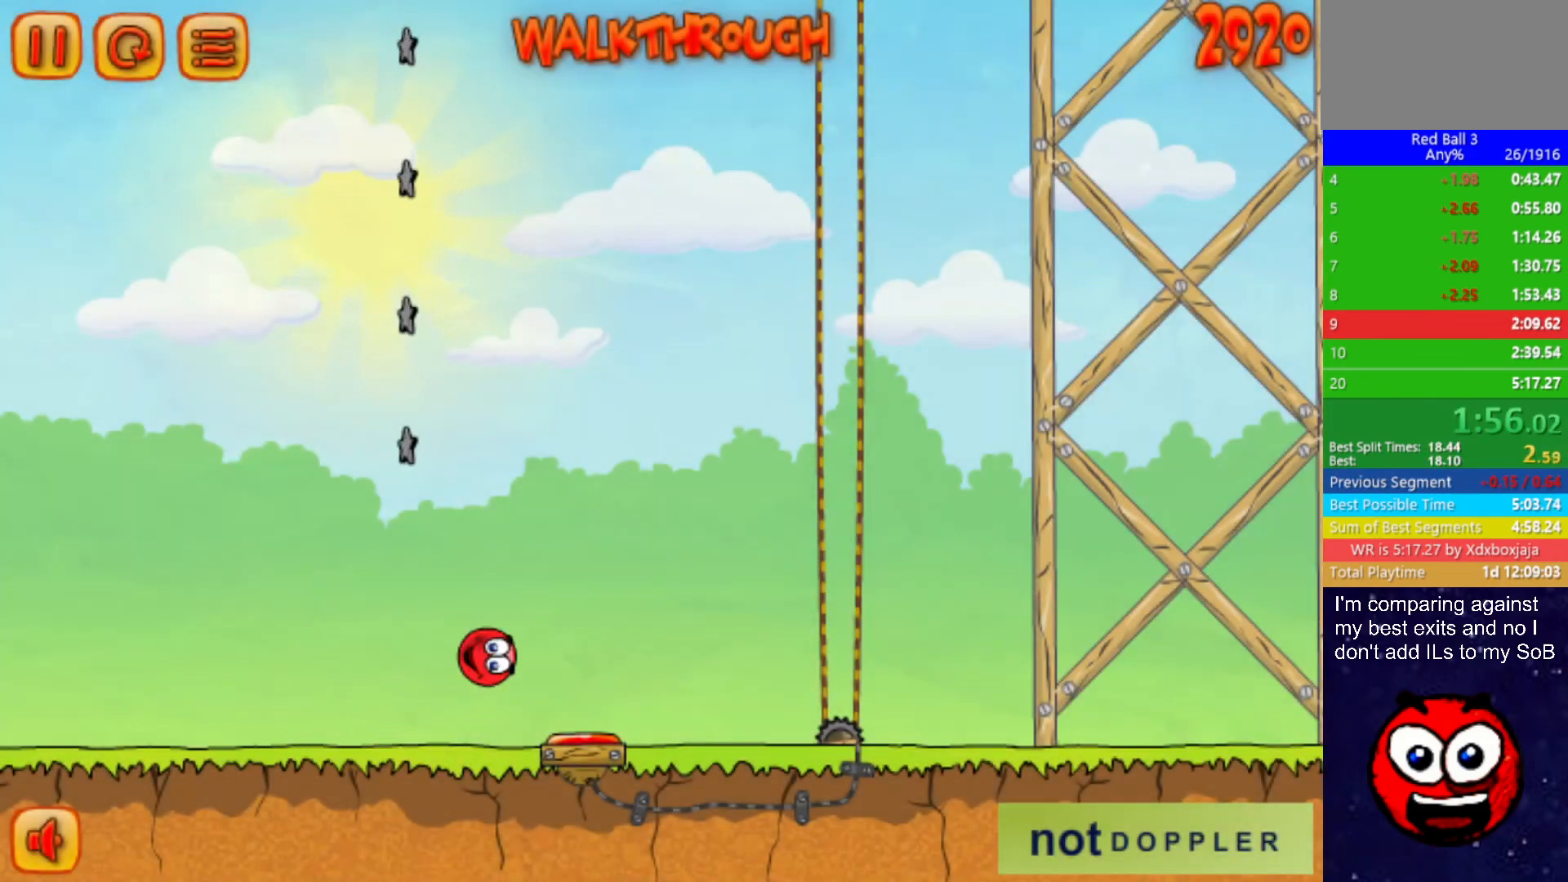
{"keys": ["right", "up"], "events": []}
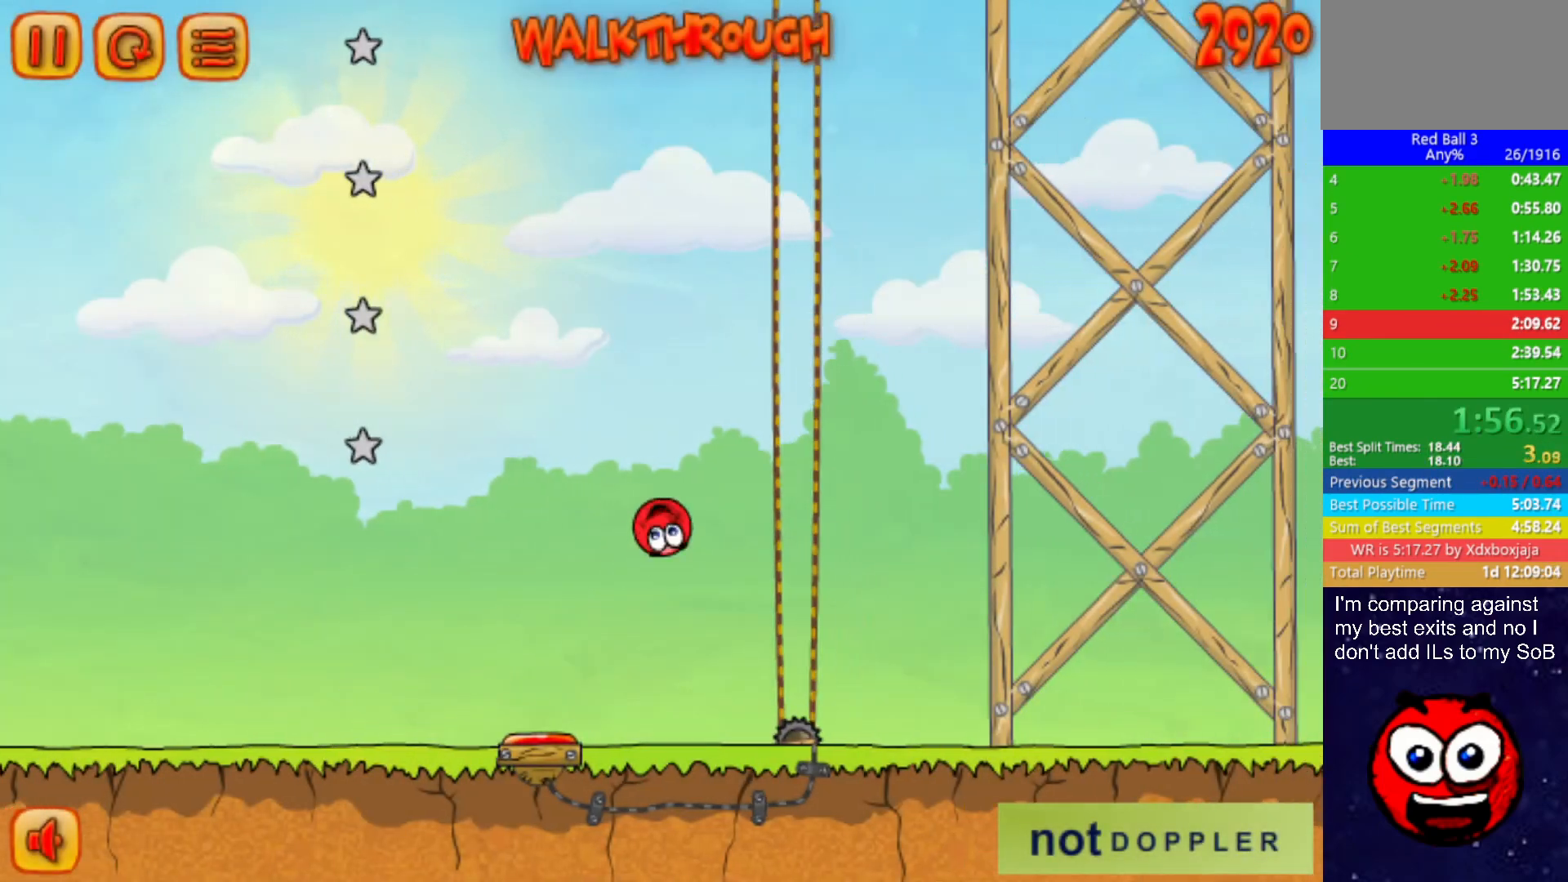
{"keys": ["right", "up"], "events": []}
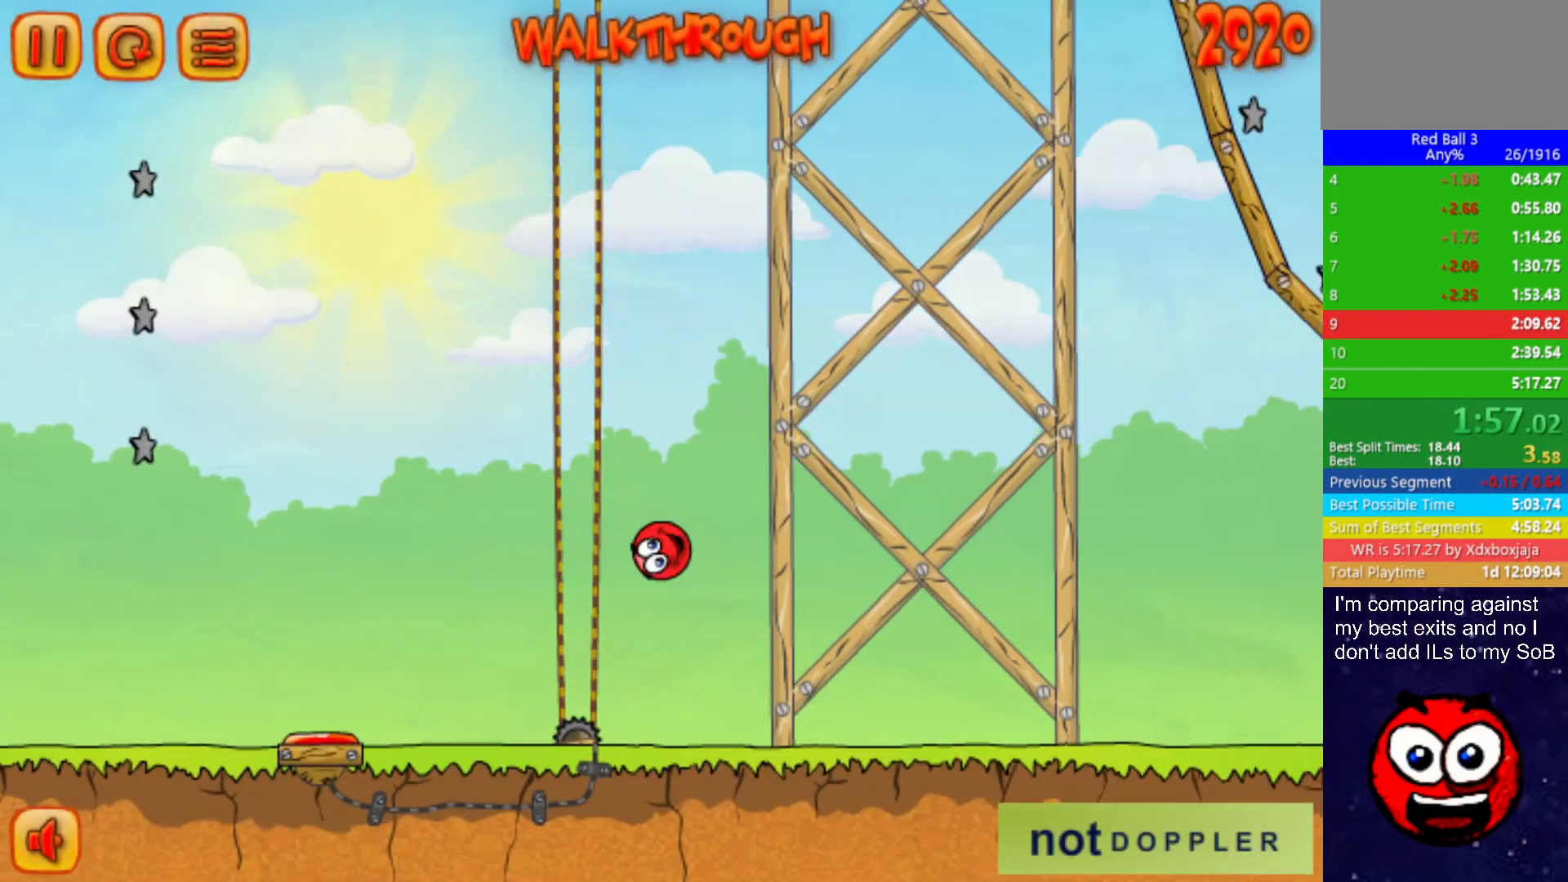
{"keys": ["right"], "events": [[234, "up", "up"]]}
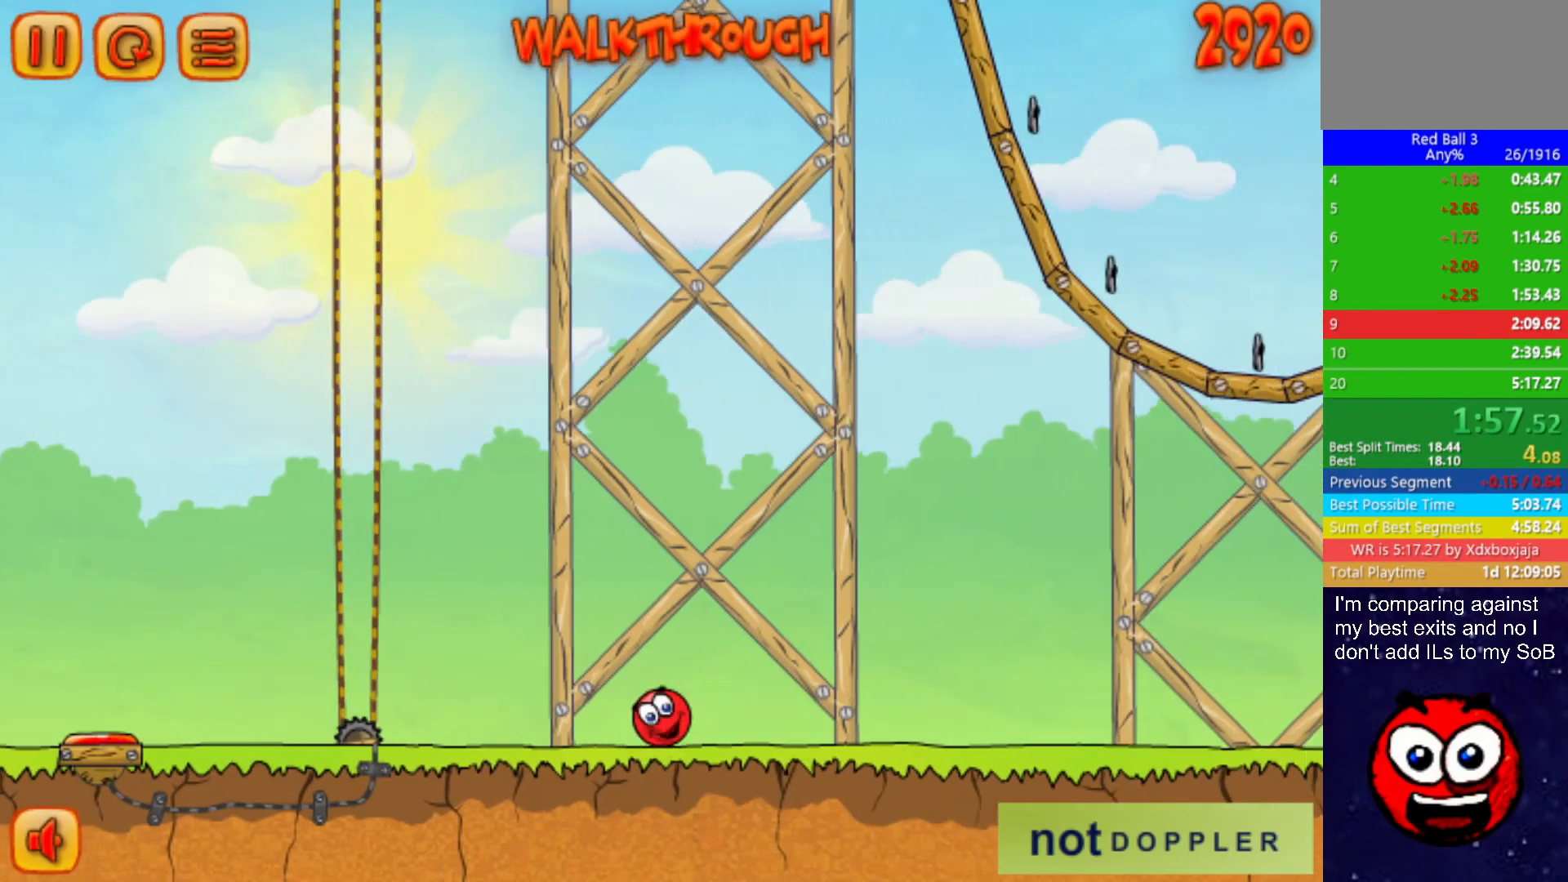
{"keys": ["right", "up"], "events": [[67, "up", "down"]]}
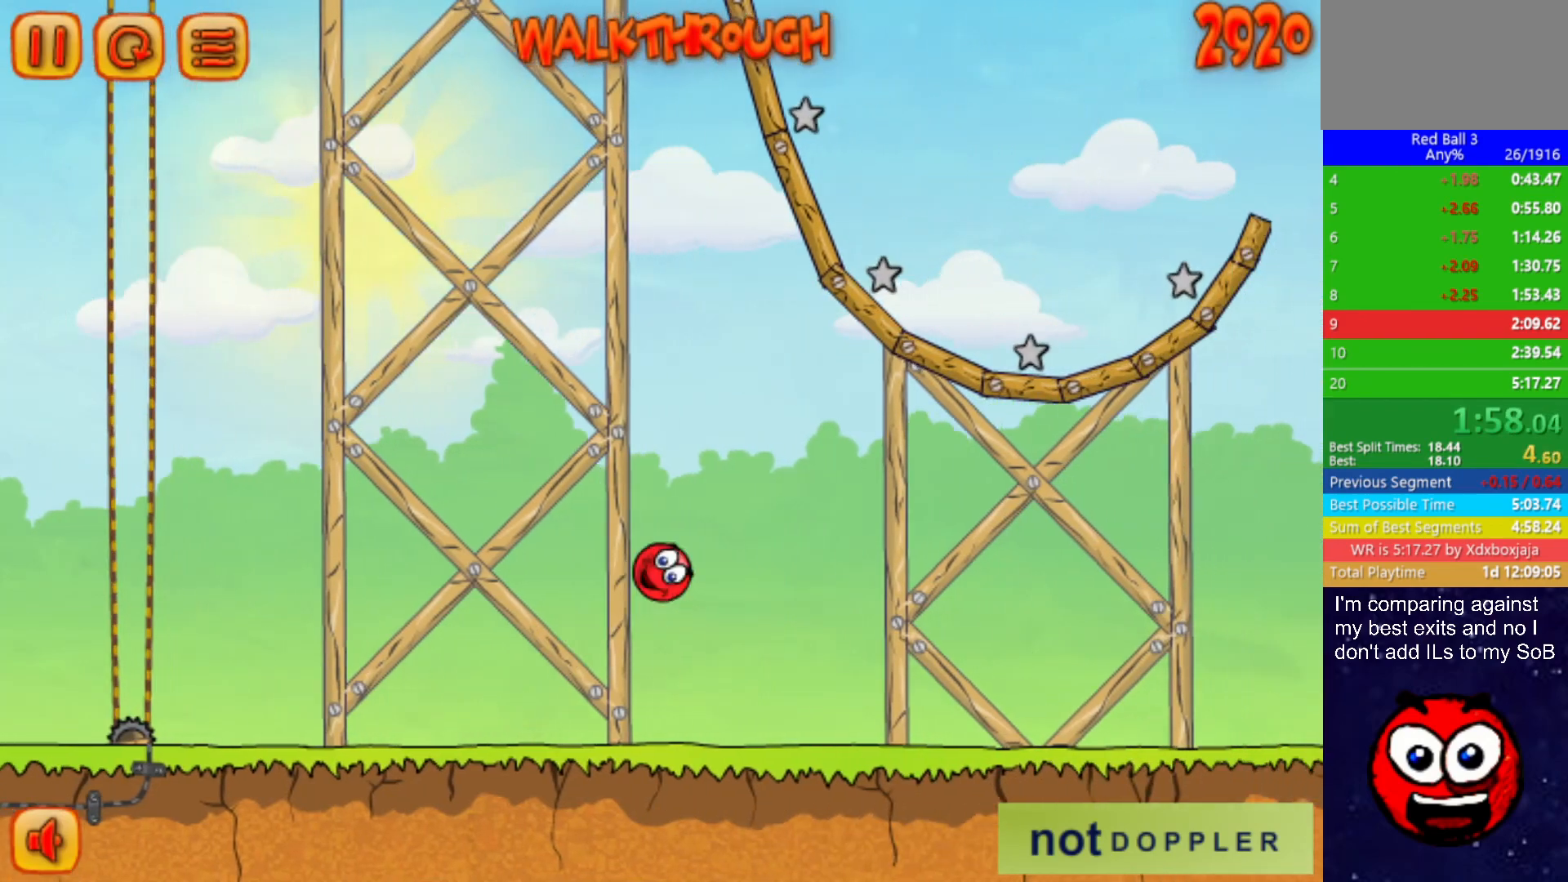
{"keys": ["right", "up"], "events": []}
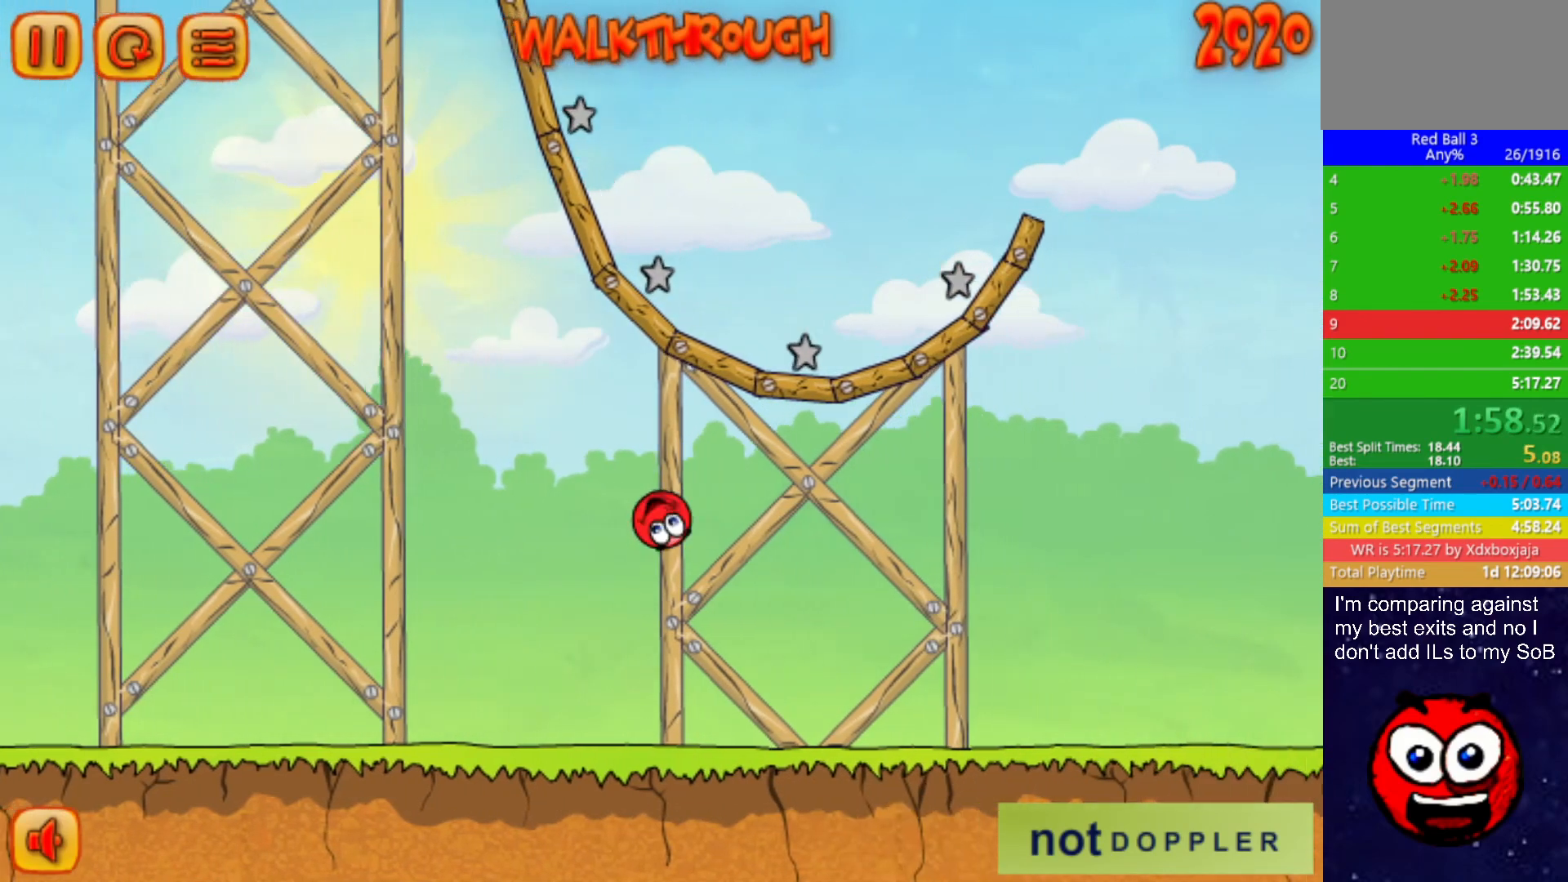
{"keys": ["right"], "events": [[467, "up", "up"]]}
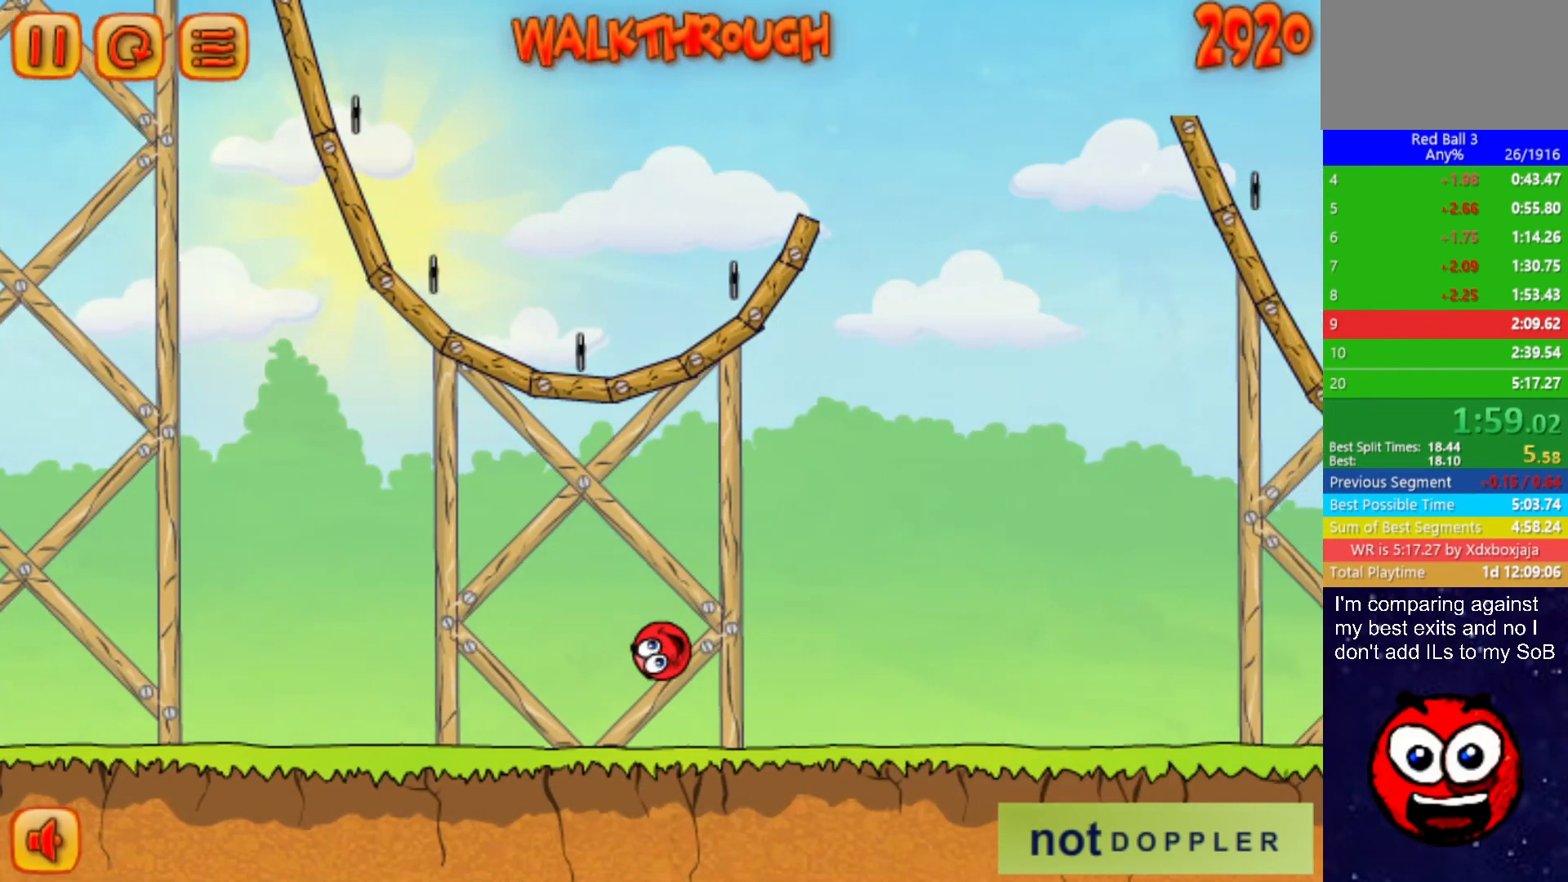
{"keys": ["right", "up"], "events": [[184, "up", "down"]]}
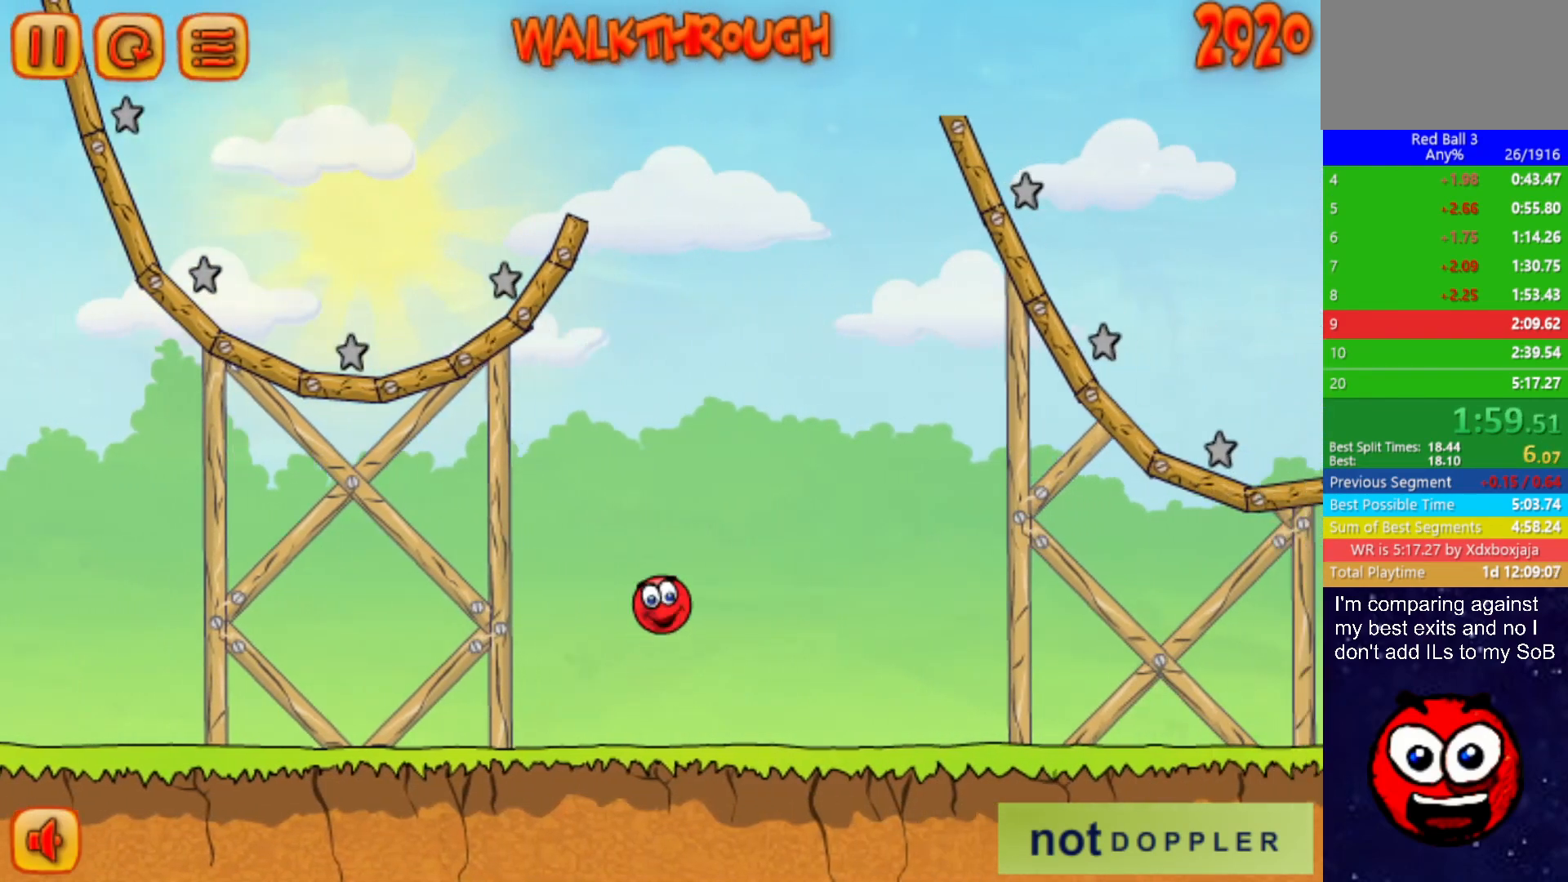
{"keys": ["right", "up"], "events": []}
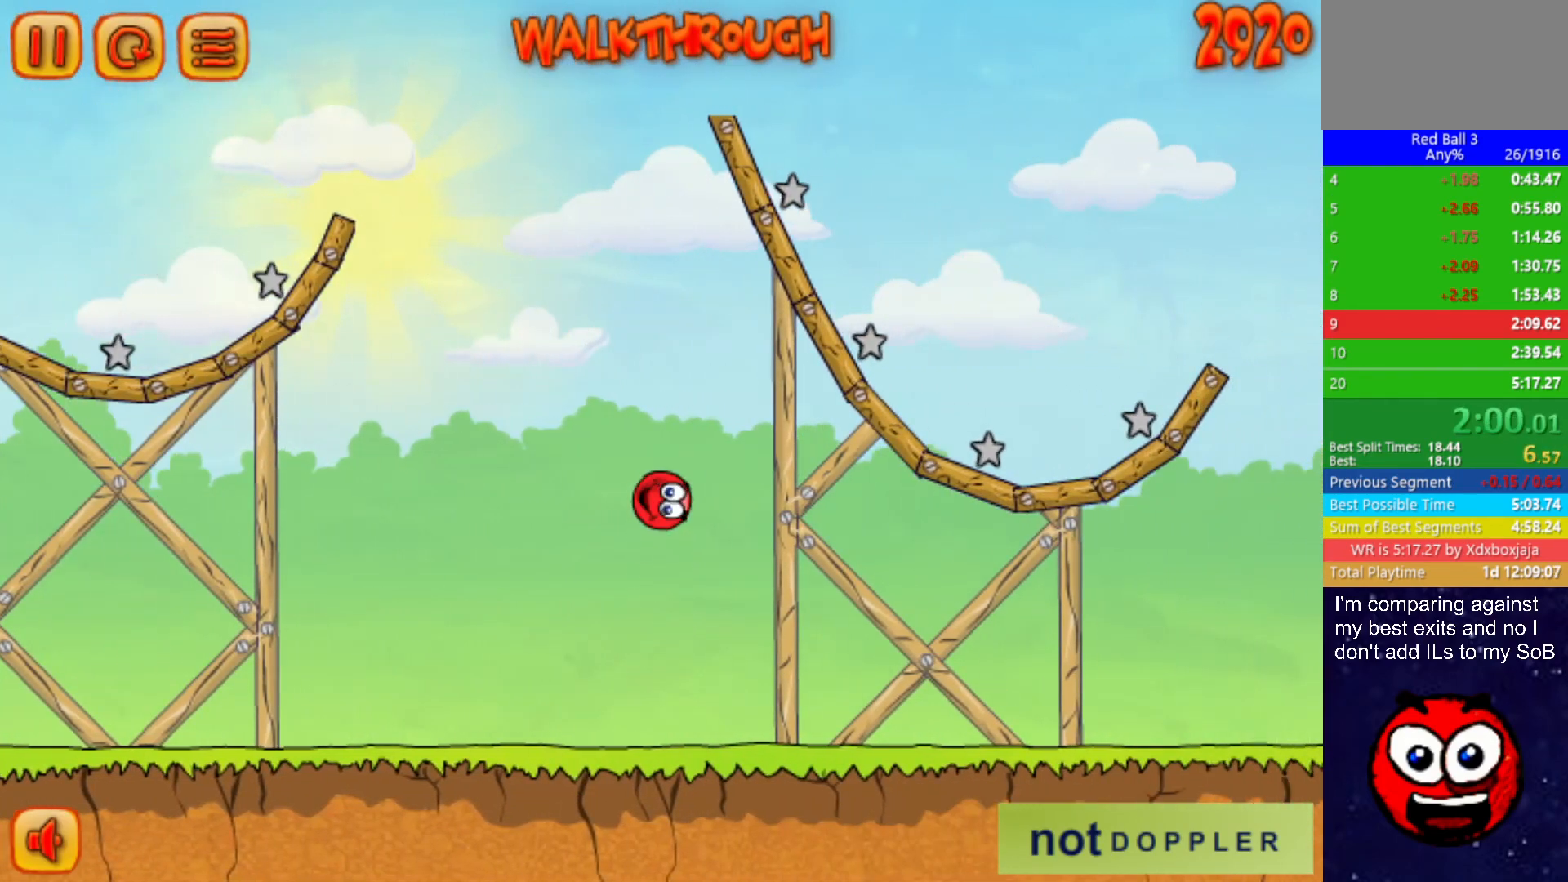
{"keys": ["right", "up"], "events": []}
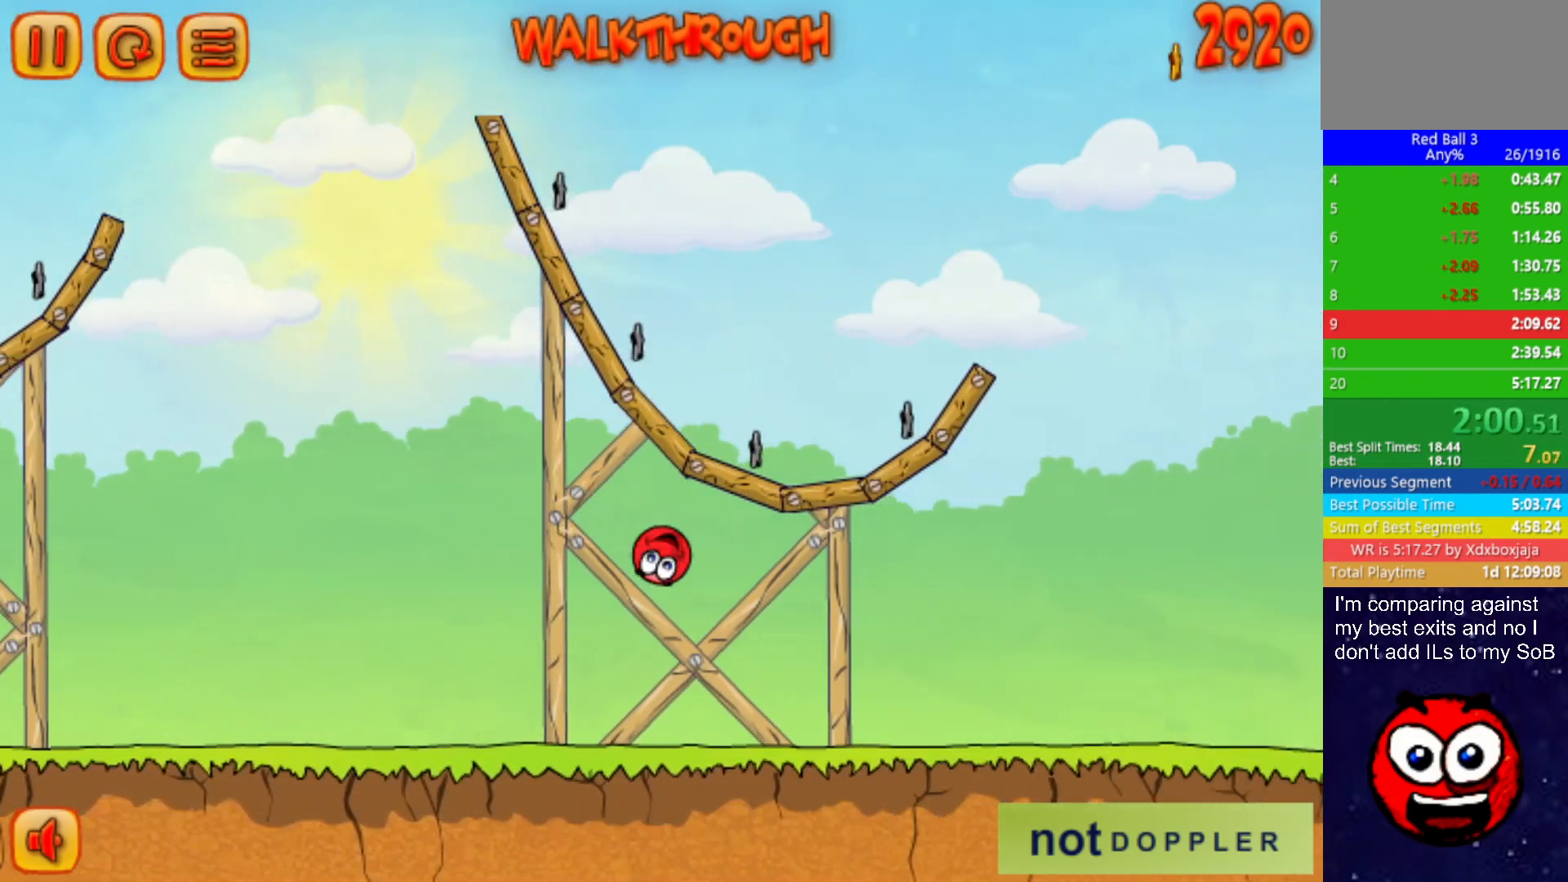
{"keys": ["right", "up"], "events": [[100, "up", "up"], [300, "up", "down"]]}
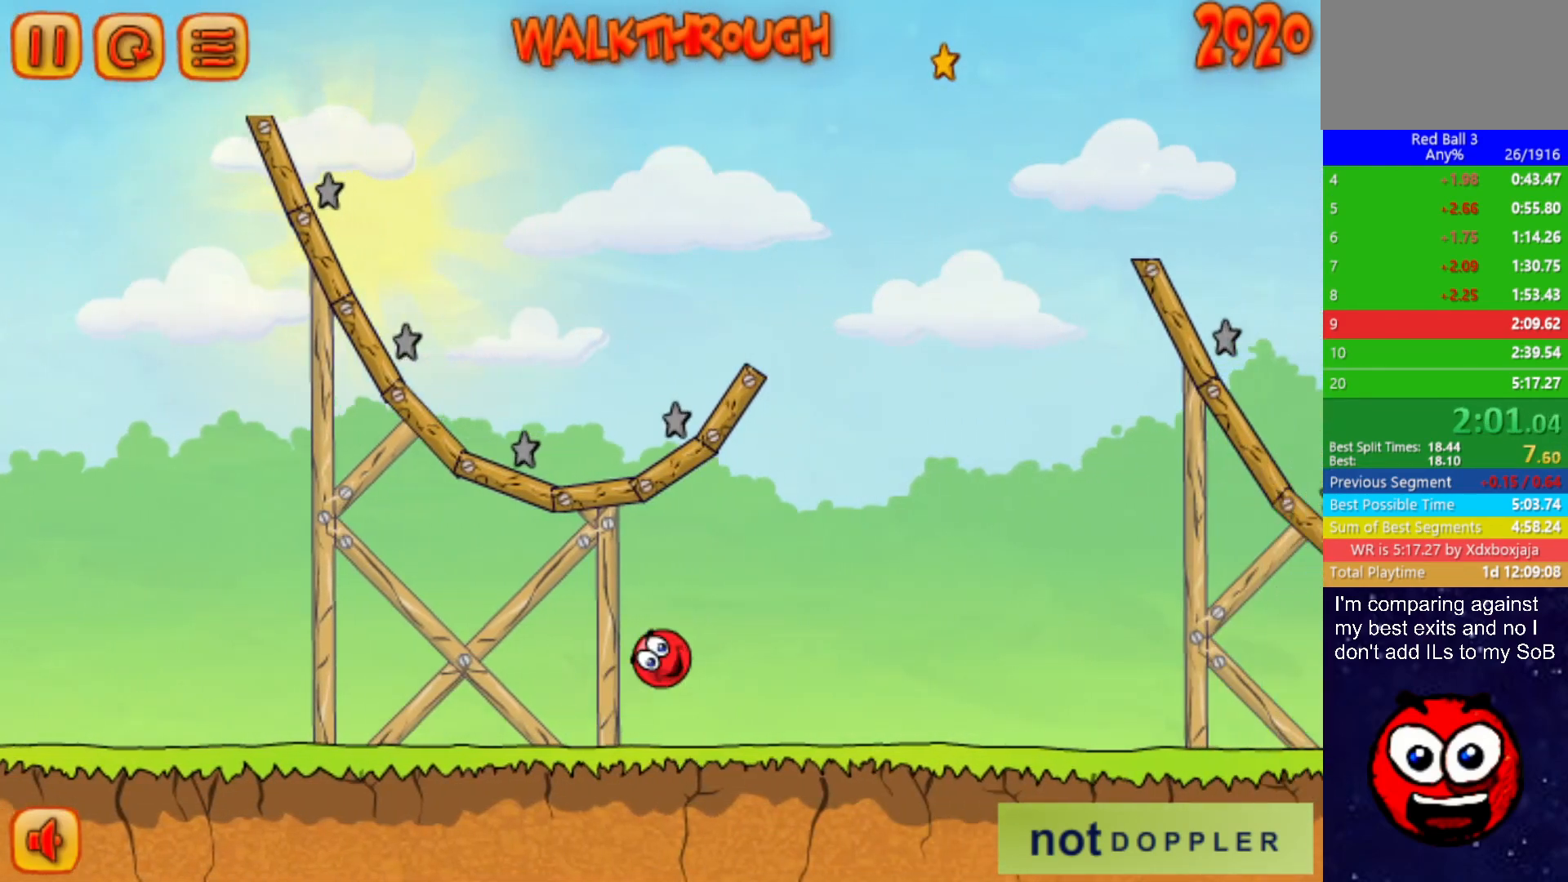
{"keys": ["right", "up"], "events": []}
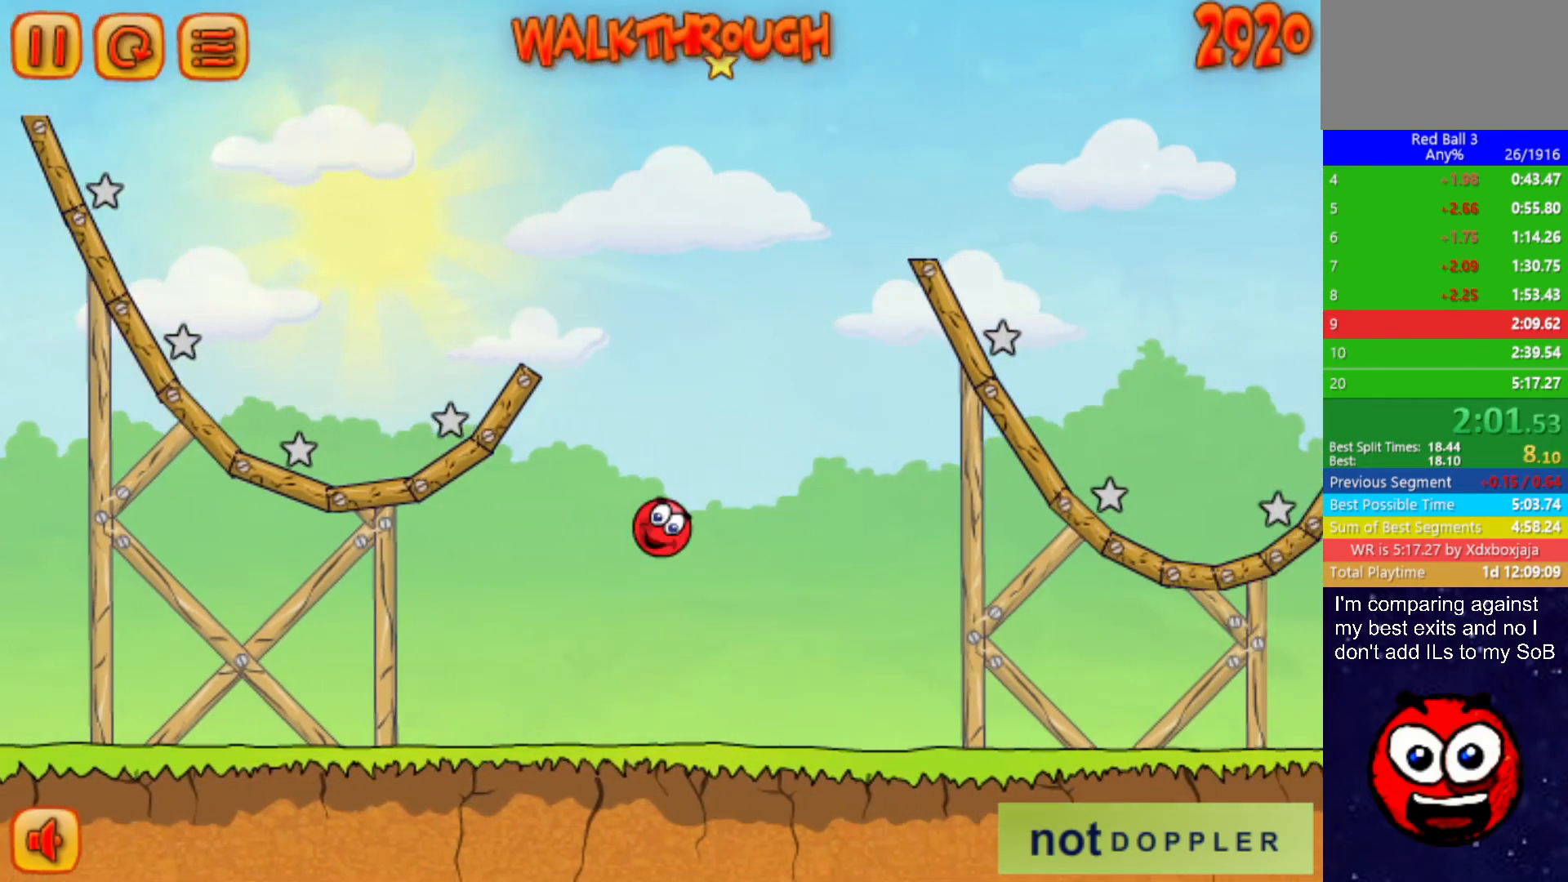
{"keys": ["right"], "events": [[400, "up", "up"]]}
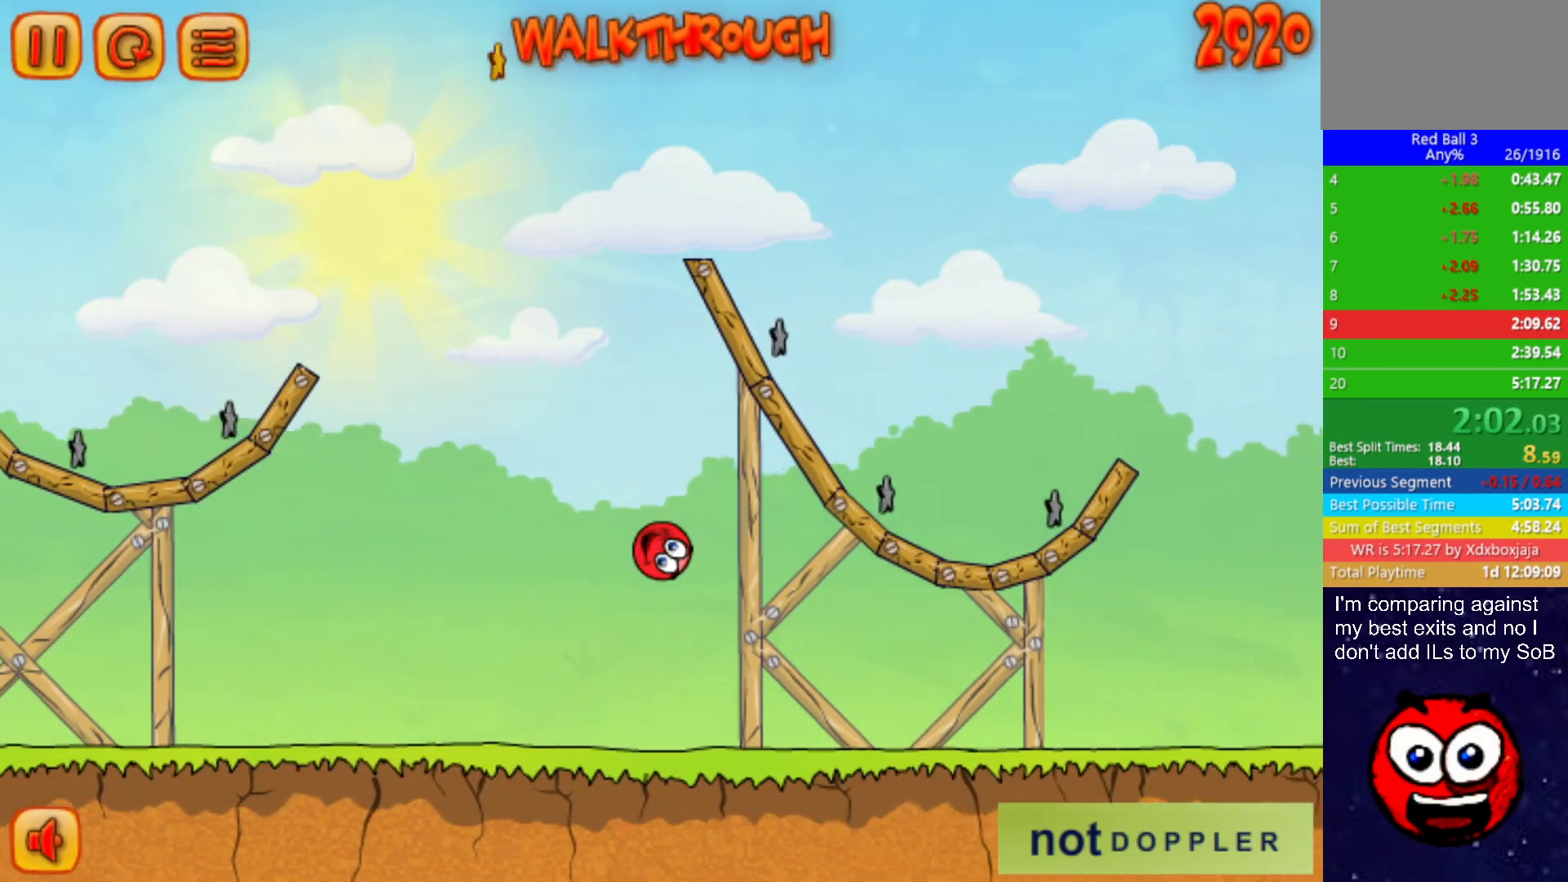
{"keys": ["right"], "events": []}